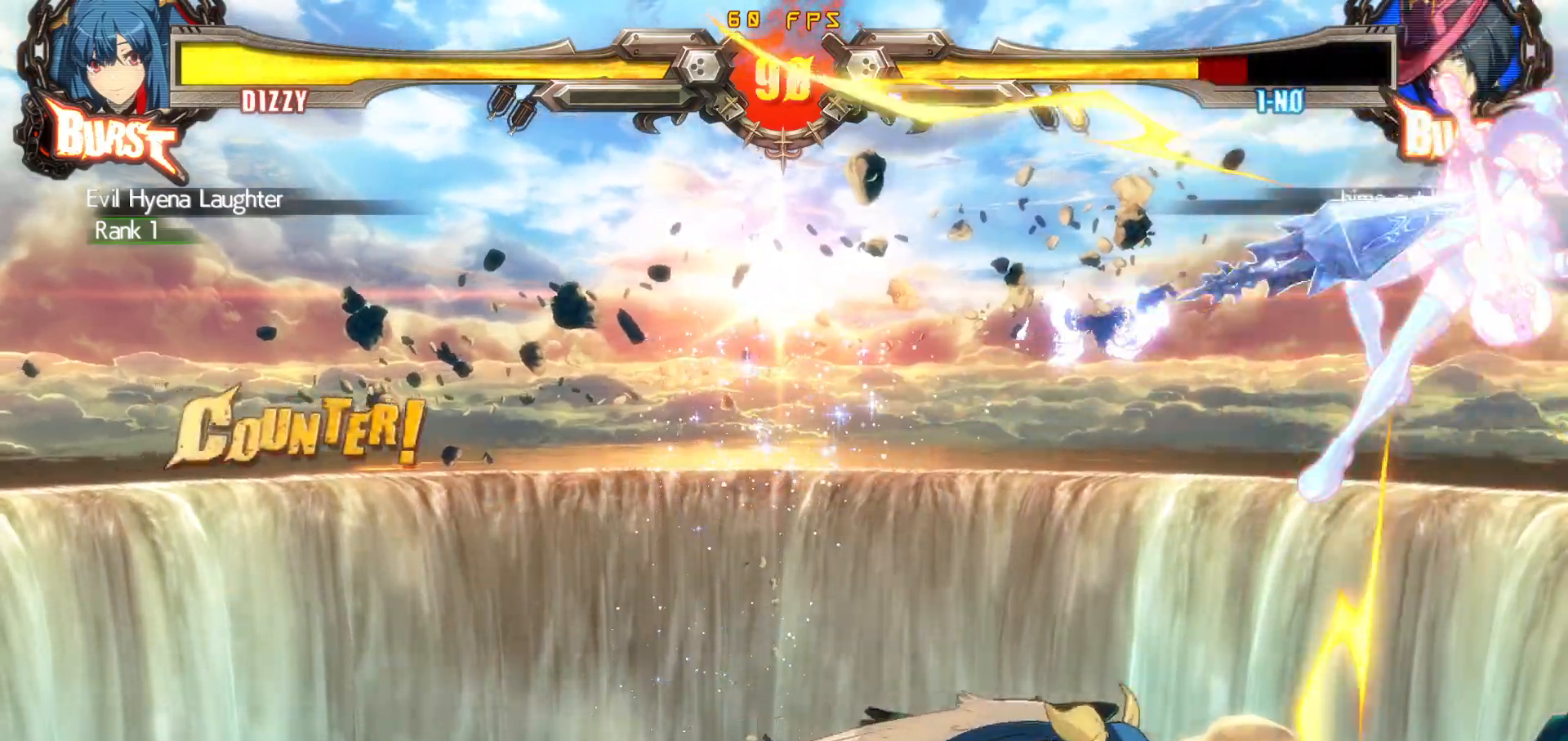
Gameplay with a controller (arcade stick); each line is a JSON object with the inputs held at the frame after it. "events" lists button and stick changes between this image and that frame as [ms after this image, input, new state], when the widget could be followed in between. Not read: L3 R3.
{"buttons": ["DPAD_LEFT"], "events": [[50, "DPAD_RIGHT", "up"], [83, "DPAD_LEFT", "down"]]}
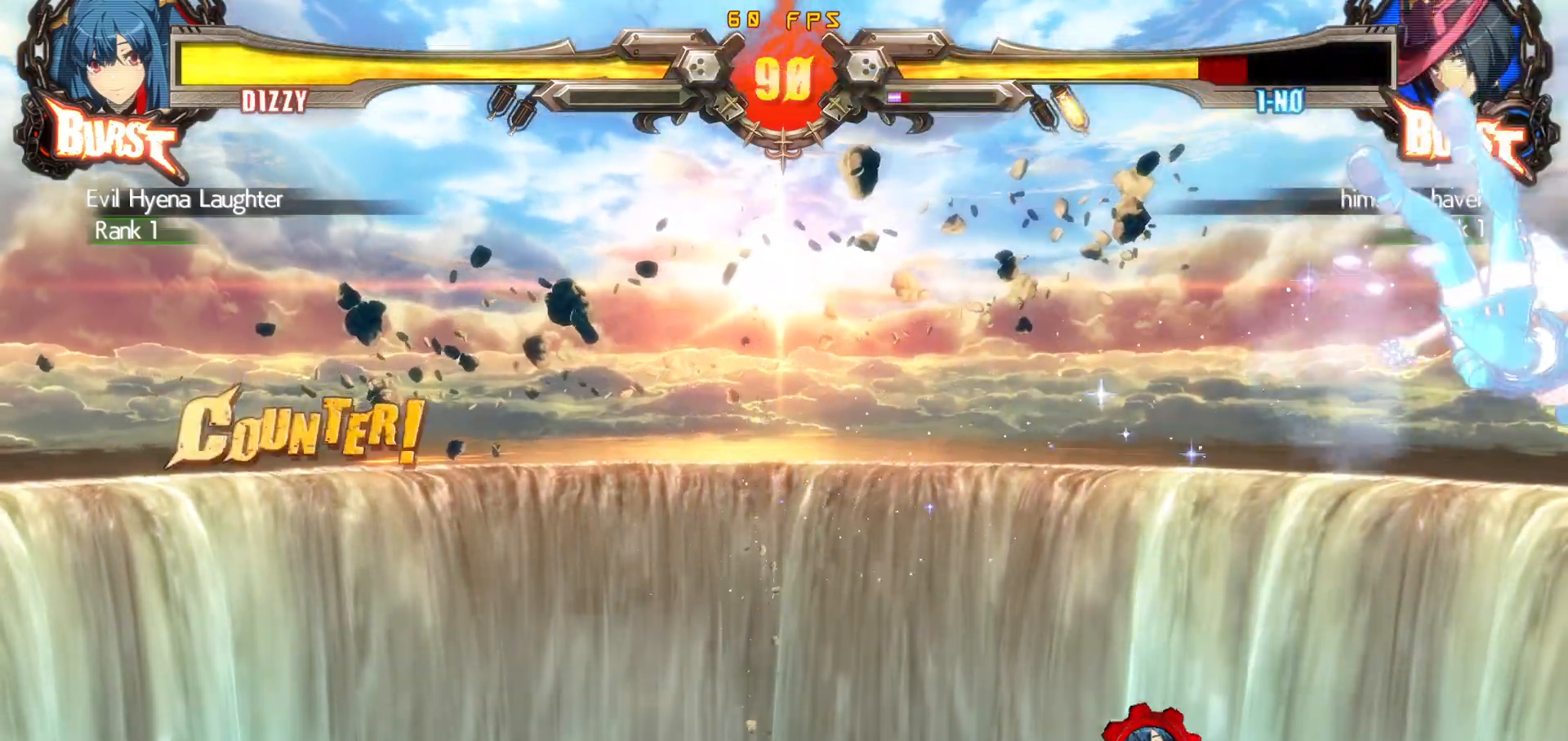
{"buttons": ["DPAD_RIGHT"], "events": [[83, "TRIANGLE", "down"], [233, "DPAD_LEFT", "up"], [367, "DPAD_DOWN", "down"], [383, "TRIANGLE", "up"], [433, "DPAD_RIGHT", "down"], [467, "DPAD_DOWN", "up"]]}
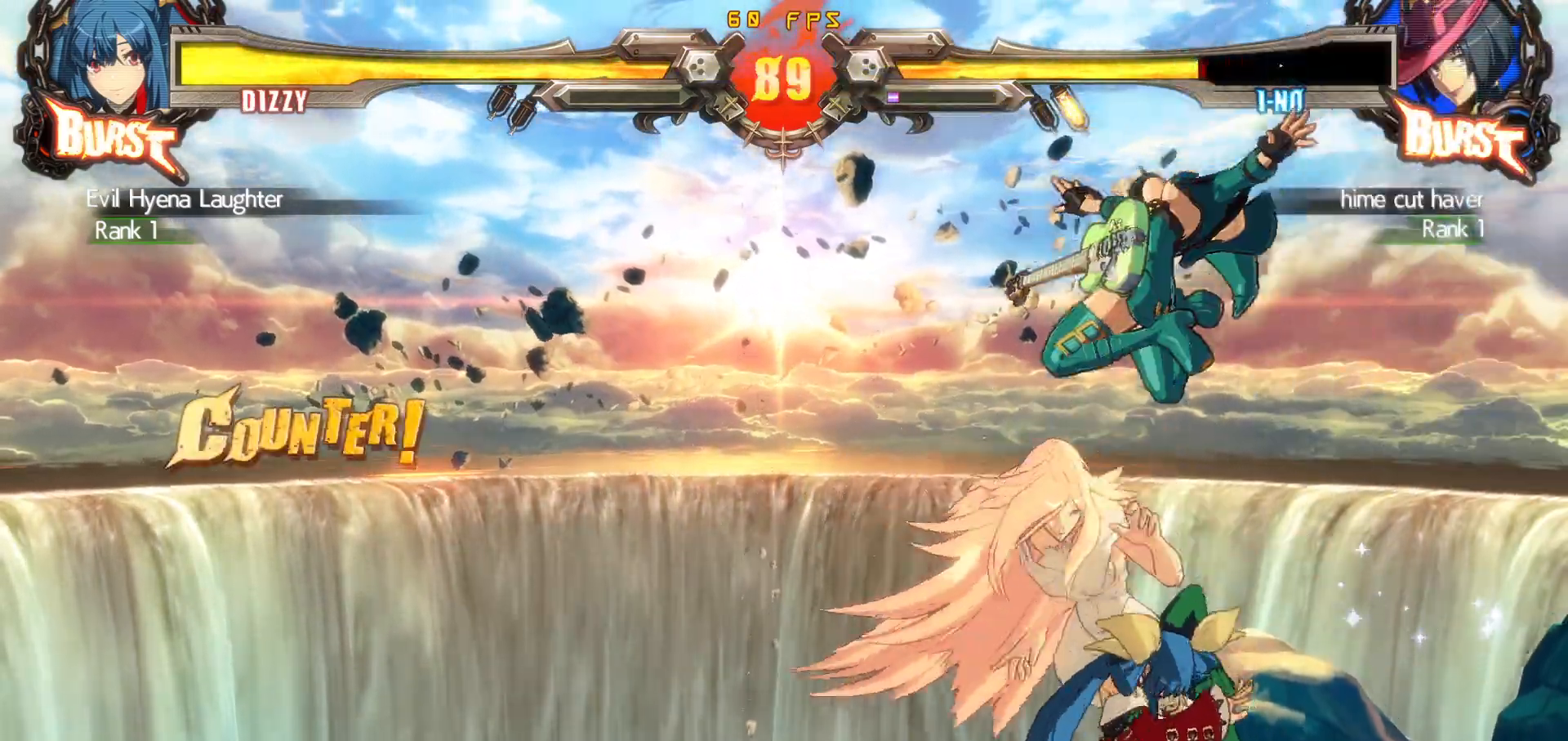
{"buttons": ["DPAD_DOWN", "DPAD_RIGHT"], "events": [[17, "DPAD_RIGHT", "up"], [200, "DPAD_RIGHT", "down"], [233, "CIRCLE", "down"], [367, "CIRCLE", "up"], [417, "DPAD_DOWN", "down"]]}
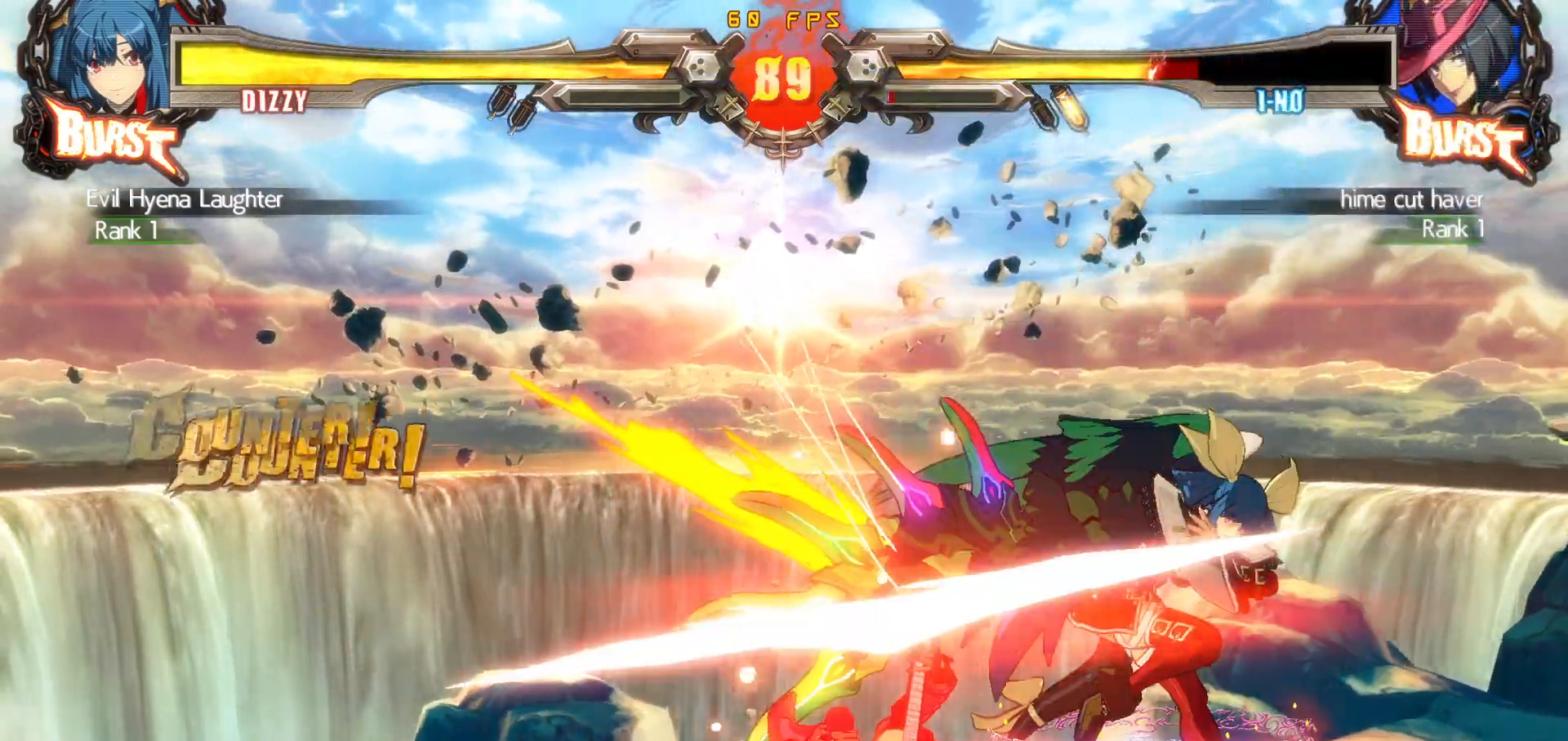
{"buttons": ["DPAD_DOWN", "DPAD_RIGHT"], "events": [[367, "R1", "down"], [500, "R1", "up"]]}
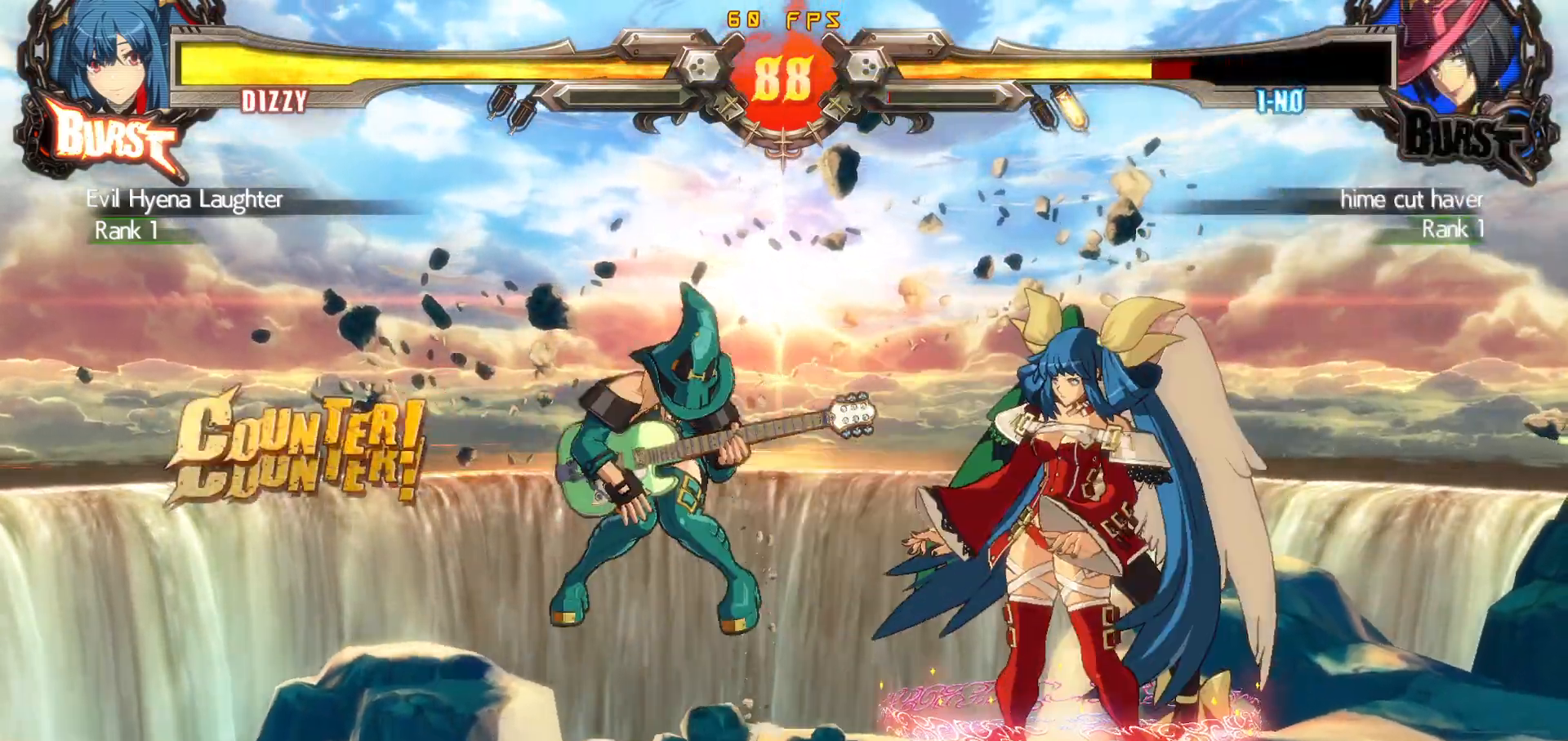
{"buttons": [], "events": [[50, "DPAD_DOWN", "up"], [83, "DPAD_RIGHT", "up"], [167, "DPAD_DOWN", "down"], [217, "DPAD_DOWN", "up"], [433, "DPAD_LEFT", "down"], [500, "DPAD_LEFT", "up"]]}
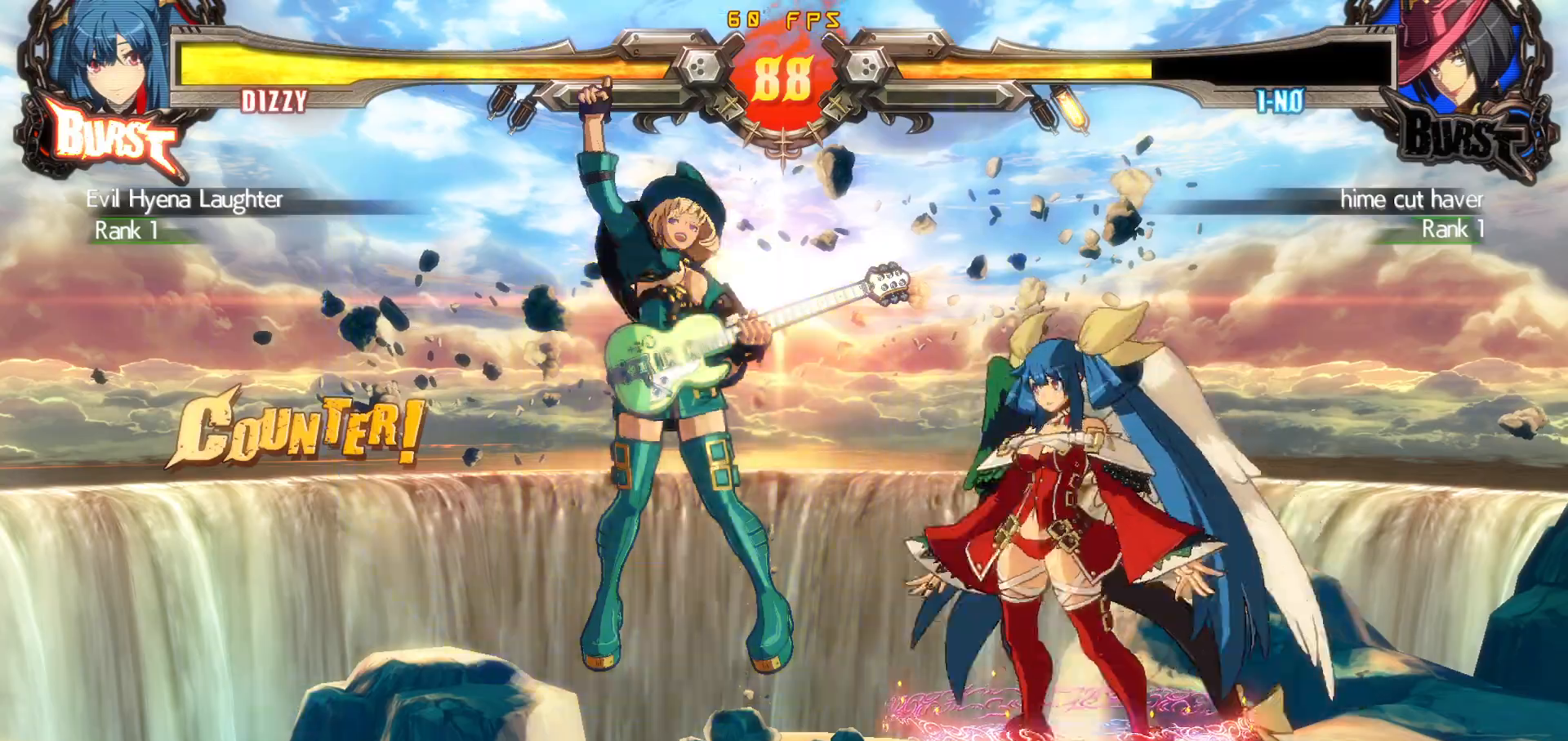
{"buttons": ["TRIANGLE"], "events": [[50, "DPAD_LEFT", "down"], [133, "DPAD_LEFT", "up"], [167, "DPAD_RIGHT", "down"], [183, "CROSS", "down"], [250, "CROSS", "up"], [333, "TRIANGLE", "down"], [500, "DPAD_RIGHT", "up"]]}
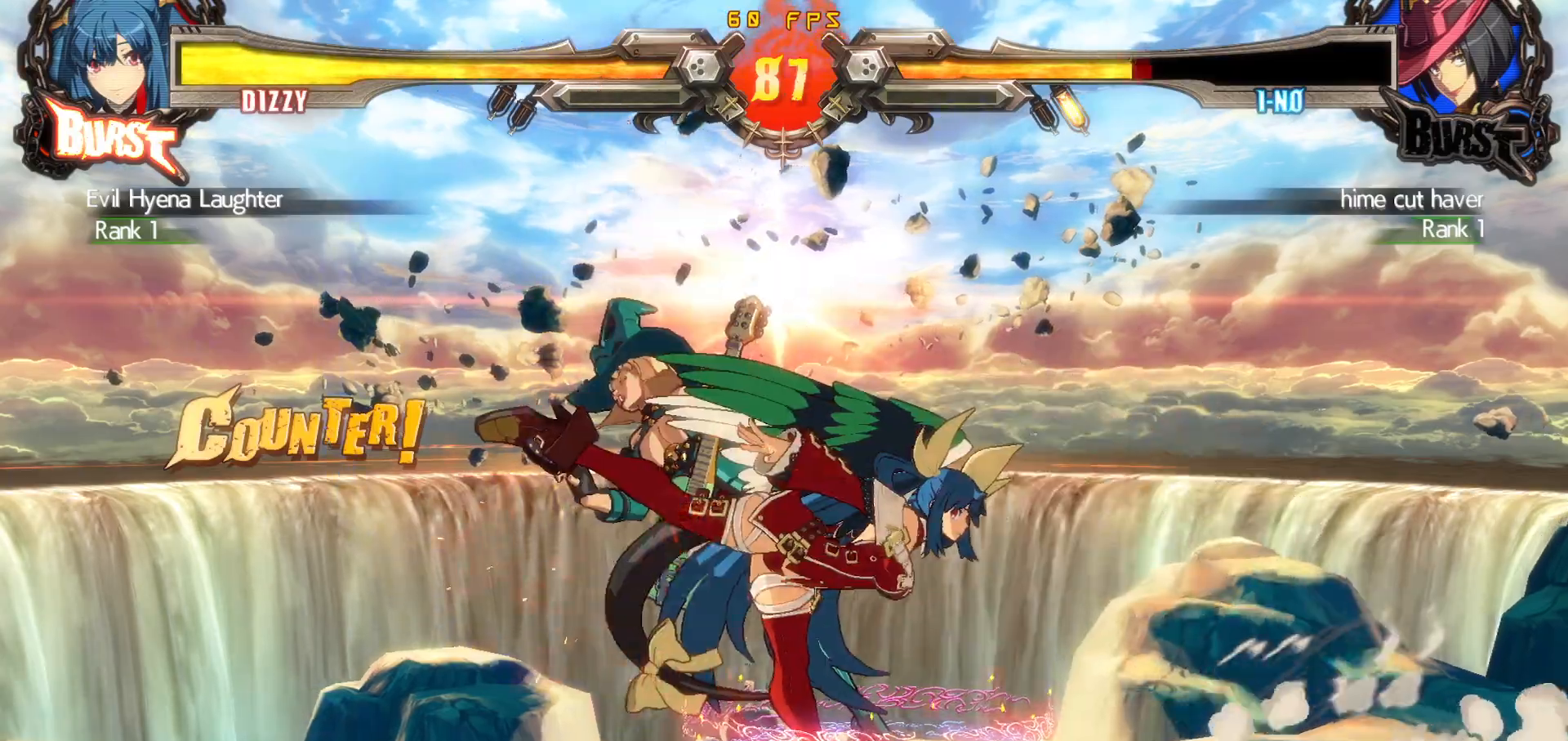
{"buttons": [], "events": [[17, "TRIANGLE", "up"]]}
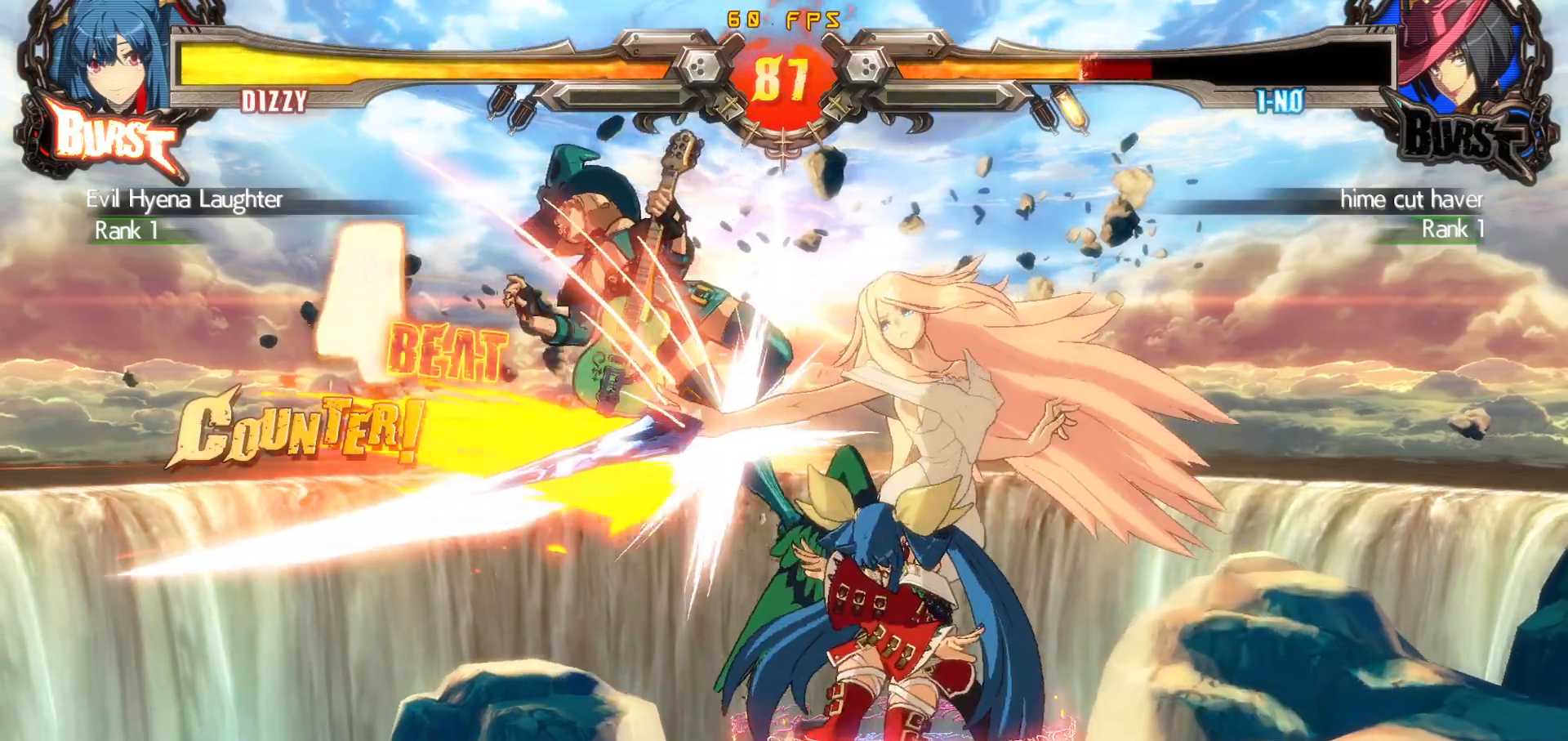
{"buttons": [], "events": [[133, "DPAD_DOWN", "down"], [200, "DPAD_LEFT", "down"], [267, "DPAD_DOWN", "up"], [317, "TRIANGLE", "down"], [350, "DPAD_LEFT", "up"], [483, "TRIANGLE", "up"]]}
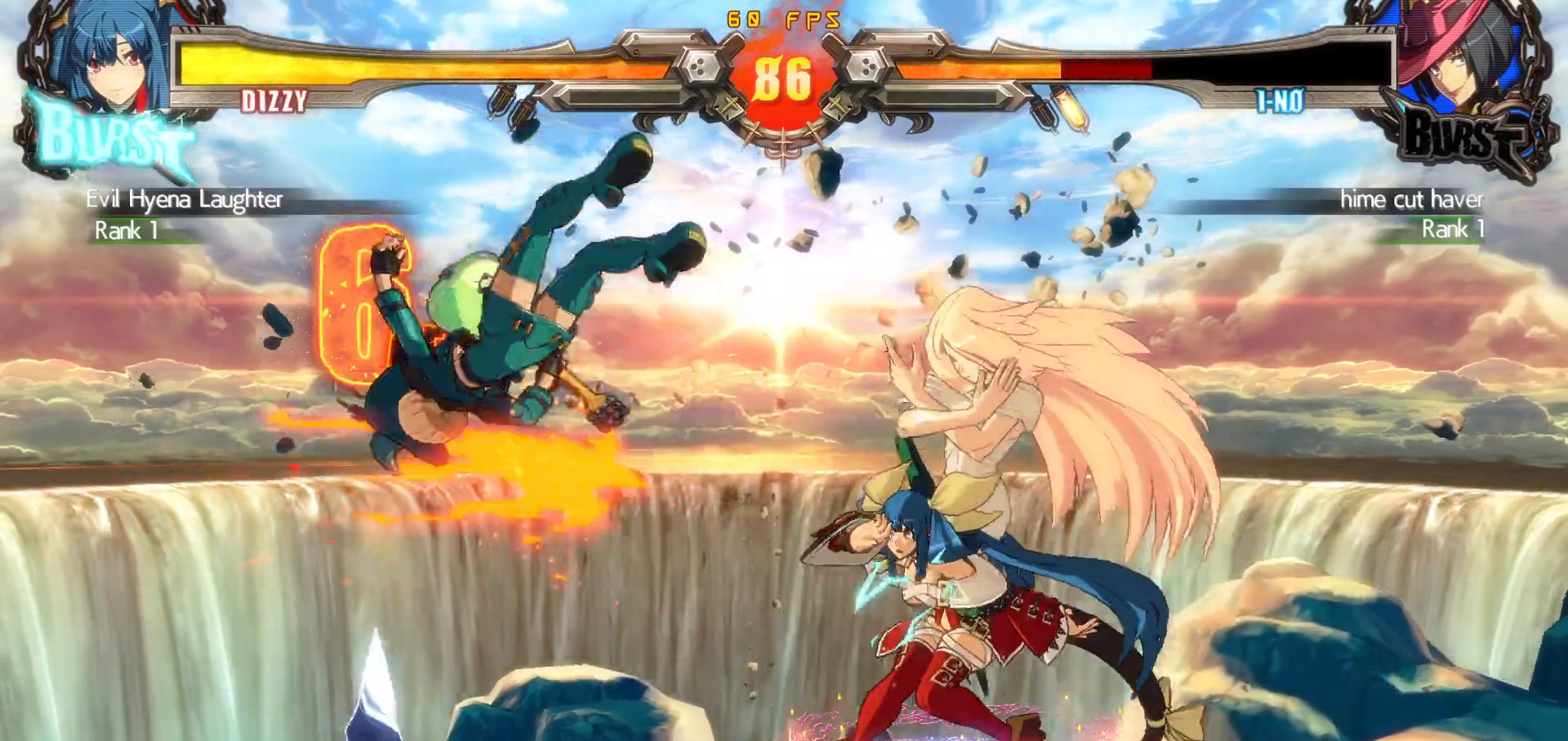
{"buttons": ["DPAD_LEFT"], "events": [[133, "CROSS", "down"], [133, "SQUARE", "down"], [133, "TRIANGLE", "down"], [283, "CROSS", "up"], [283, "DPAD_LEFT", "down"], [283, "SQUARE", "up"], [283, "TRIANGLE", "up"], [350, "DPAD_LEFT", "up"], [417, "DPAD_LEFT", "down"]]}
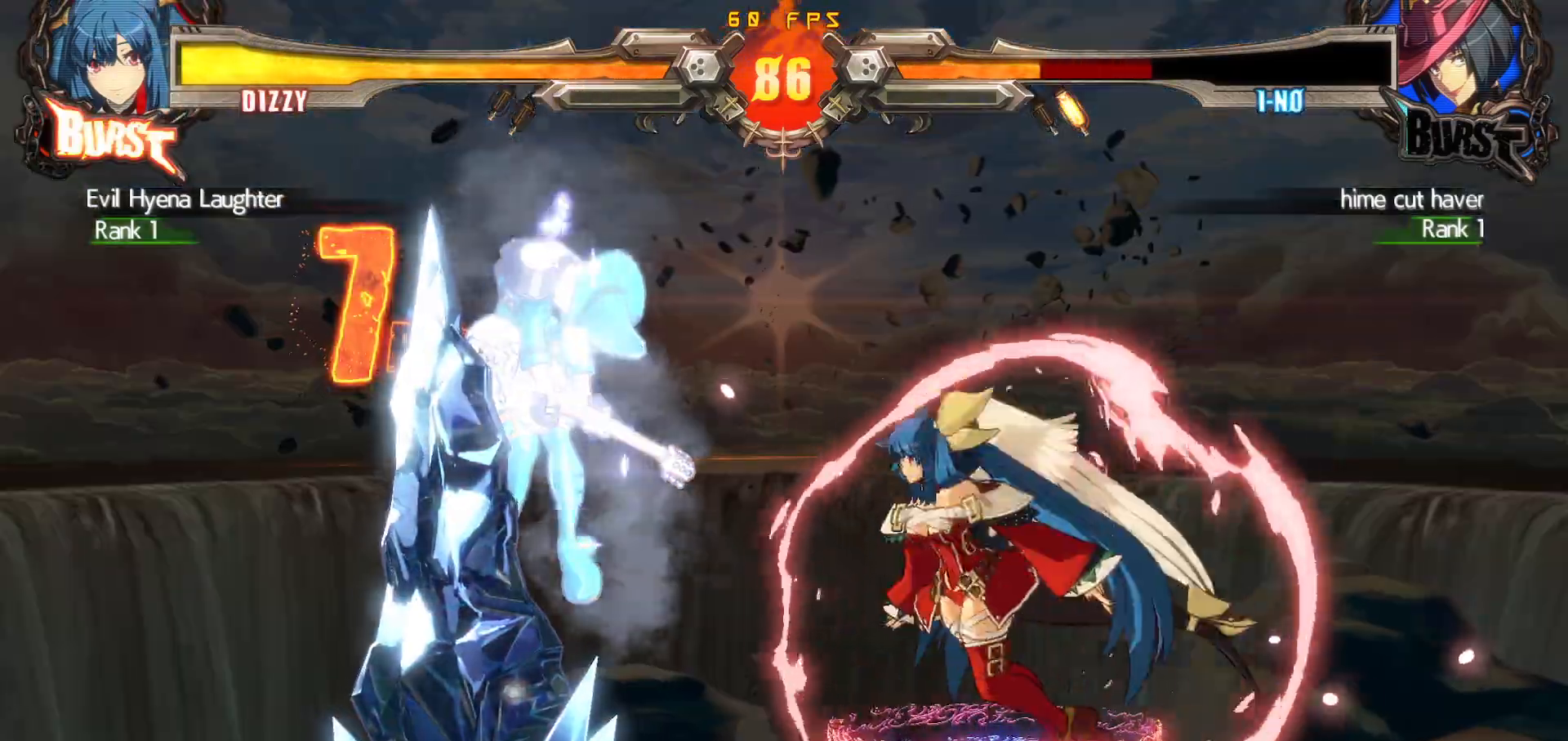
{"buttons": ["DPAD_LEFT"], "events": []}
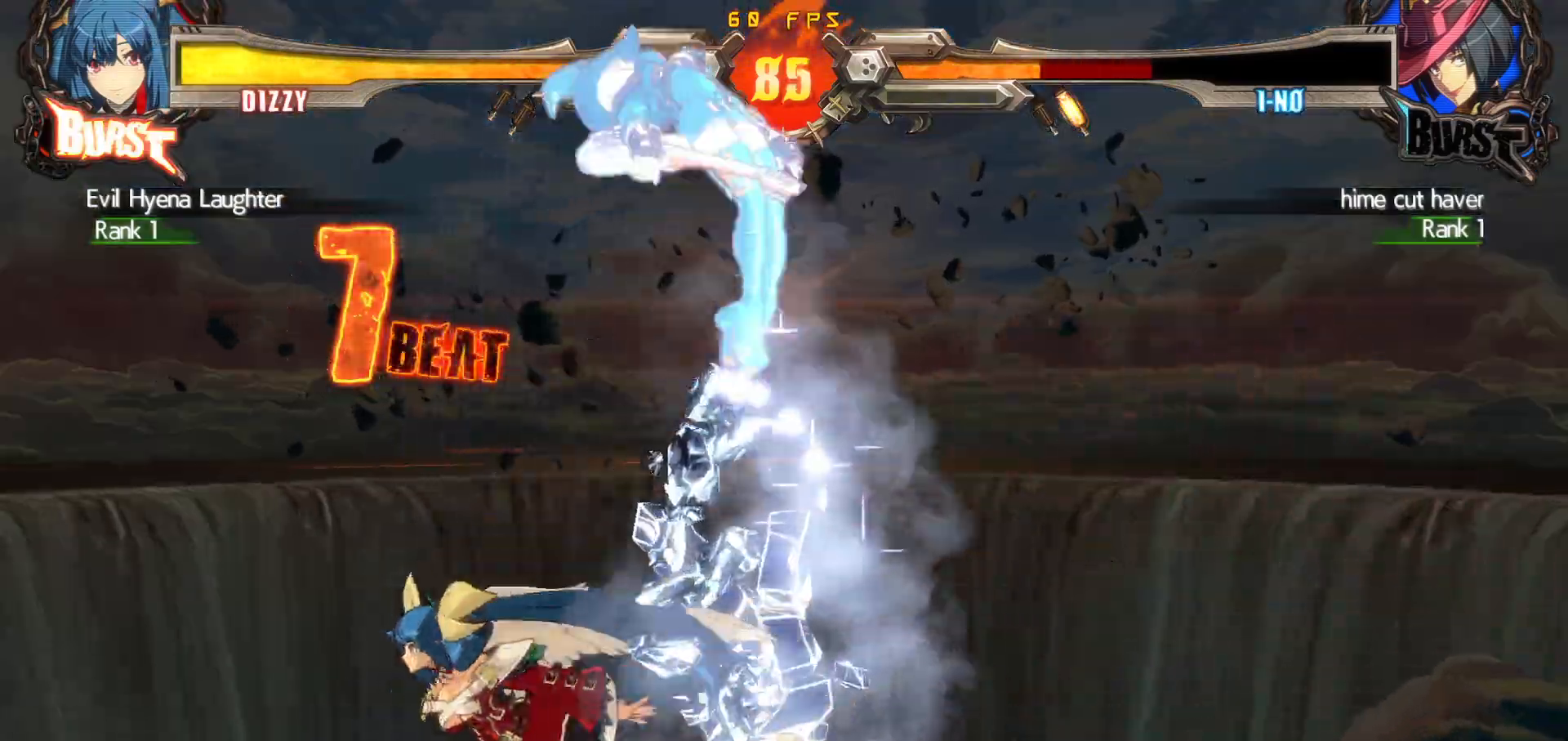
{"buttons": ["CIRCLE", "DPAD_RIGHT"], "events": [[83, "DPAD_LEFT", "up"], [100, "DPAD_RIGHT", "down"], [150, "CIRCLE", "down"]]}
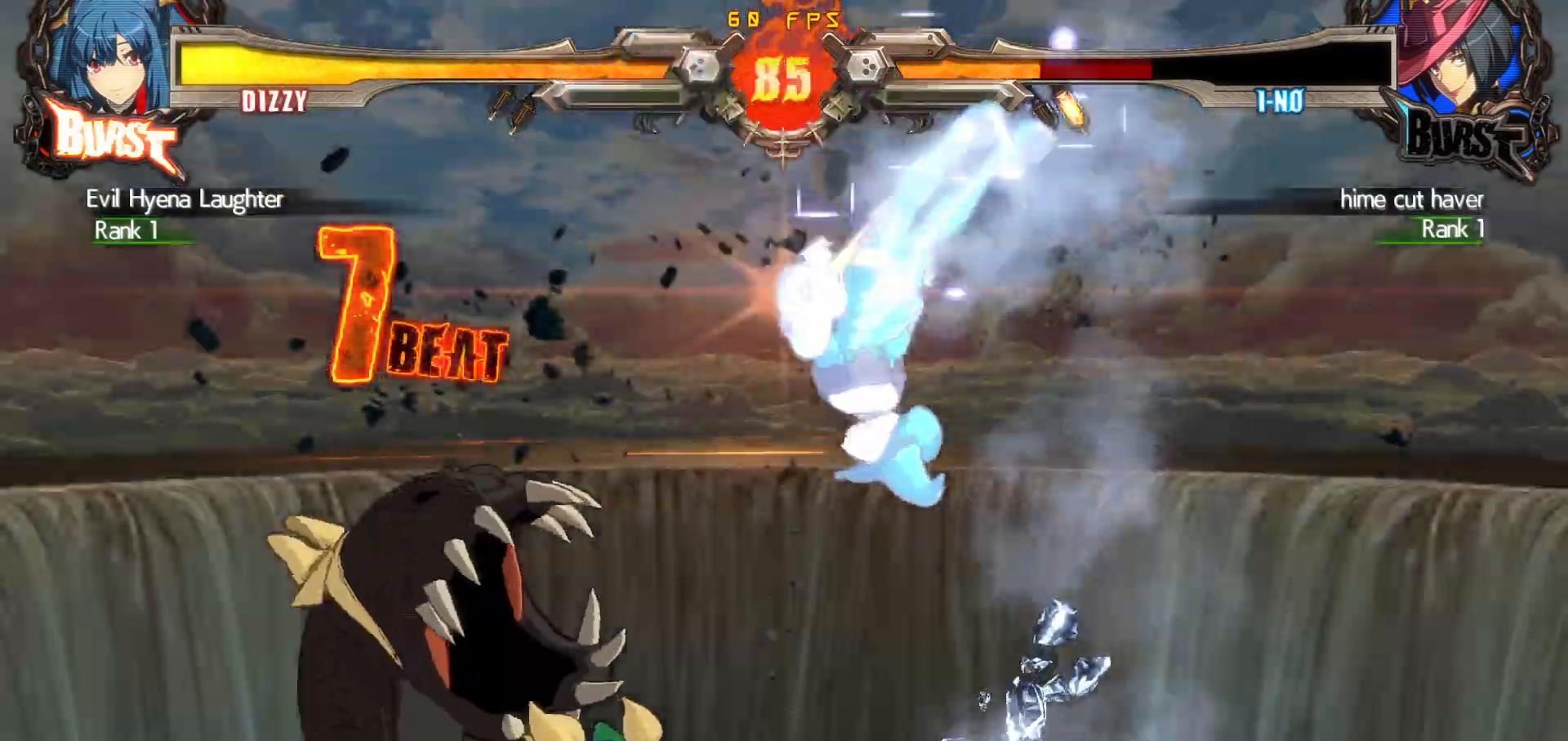
{"buttons": [], "events": [[117, "DPAD_RIGHT", "up"], [150, "DPAD_DOWN", "down"], [200, "CIRCLE", "up"], [217, "DPAD_RIGHT", "down"], [267, "DPAD_DOWN", "up"], [300, "CIRCLE", "down"], [333, "DPAD_RIGHT", "up"], [450, "CIRCLE", "up"]]}
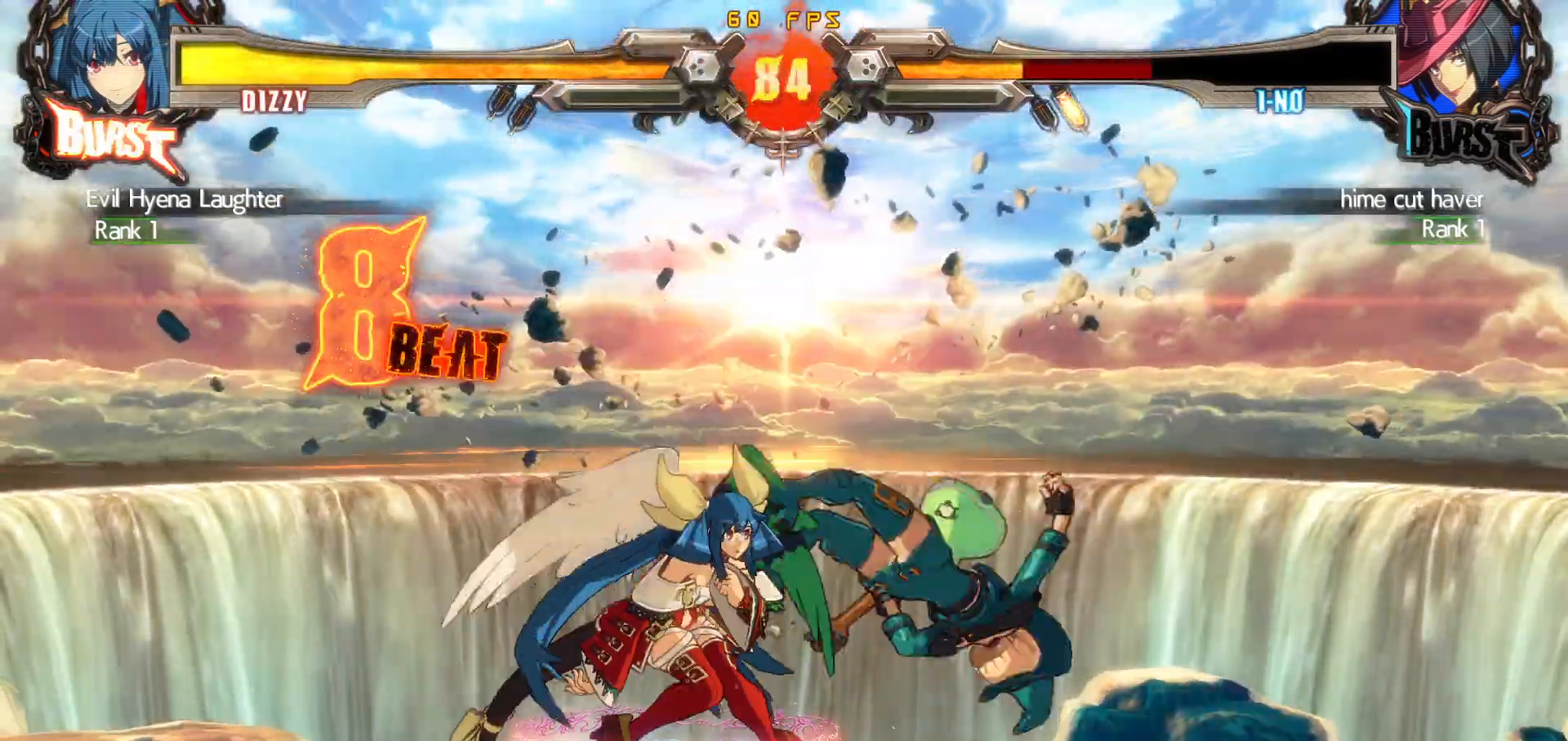
{"buttons": [], "events": []}
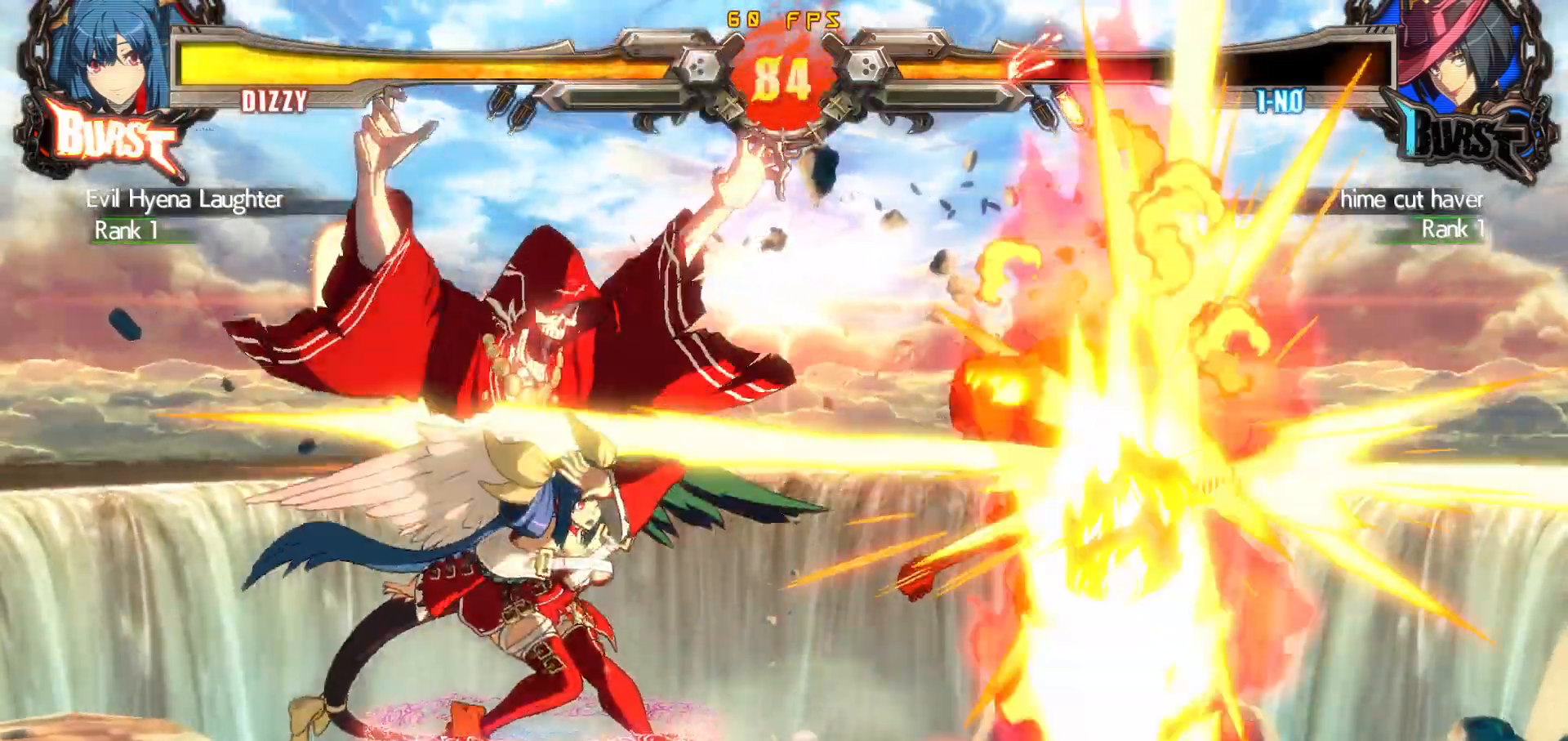
{"buttons": ["DPAD_RIGHT"], "events": [[350, "DPAD_RIGHT", "down"], [417, "DPAD_RIGHT", "up"], [483, "DPAD_RIGHT", "down"]]}
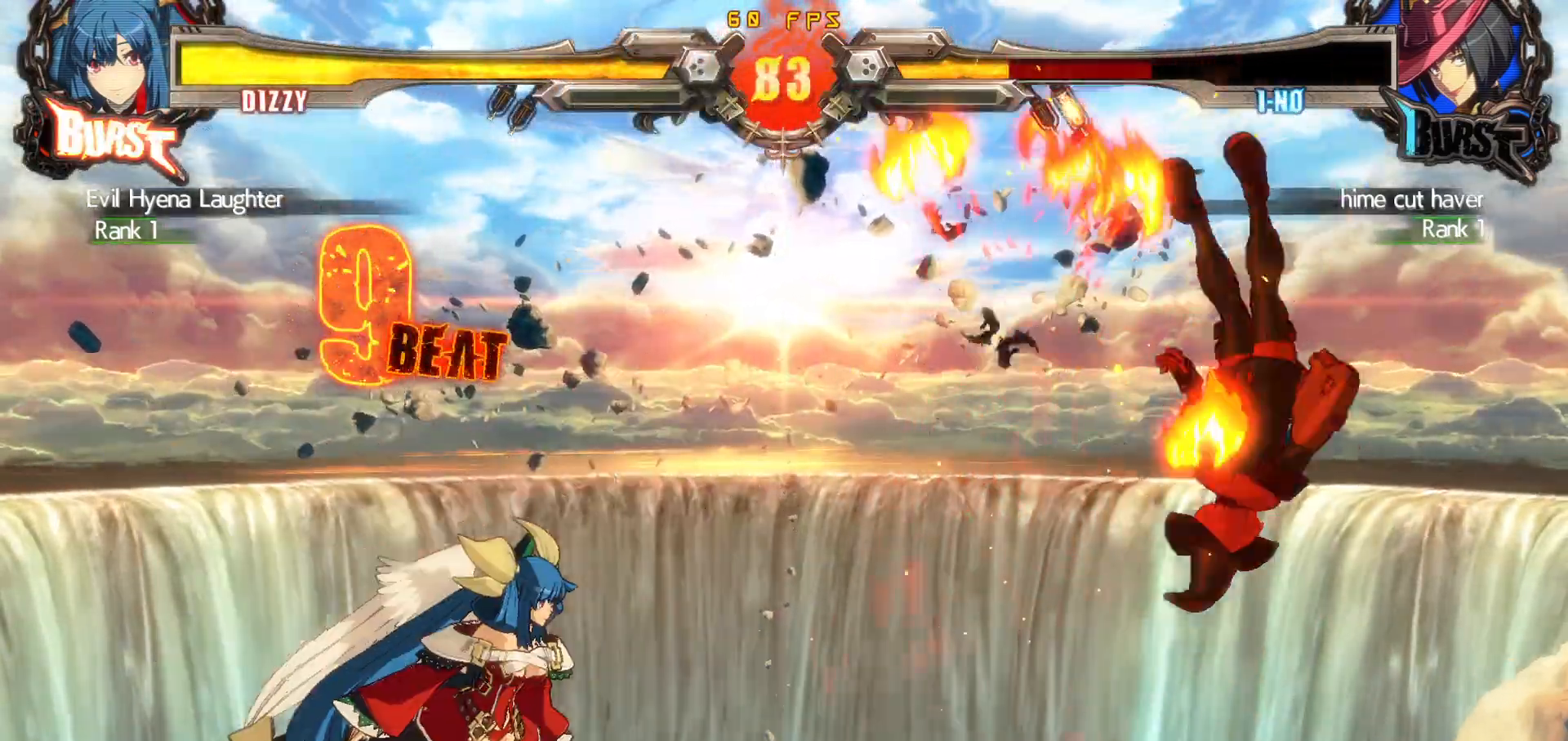
{"buttons": [], "events": [[50, "DPAD_DOWN", "down"], [67, "DPAD_RIGHT", "up"], [100, "DPAD_LEFT", "down"], [150, "DPAD_DOWN", "up"], [183, "CIRCLE", "down"], [183, "DPAD_LEFT", "up"], [283, "CIRCLE", "up"]]}
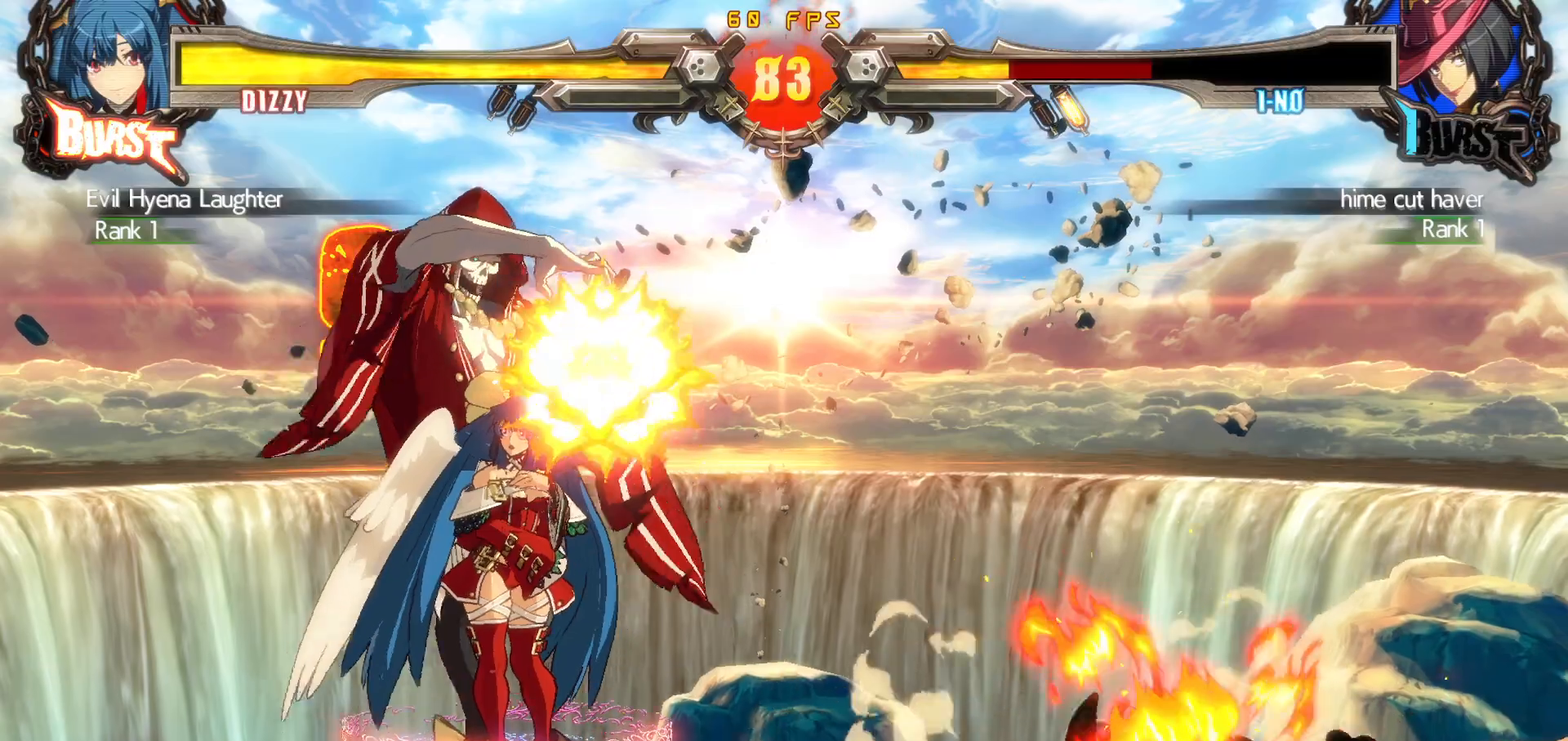
{"buttons": ["DPAD_RIGHT"], "events": [[200, "DPAD_RIGHT", "down"], [250, "DPAD_RIGHT", "up"], [317, "DPAD_RIGHT", "down"]]}
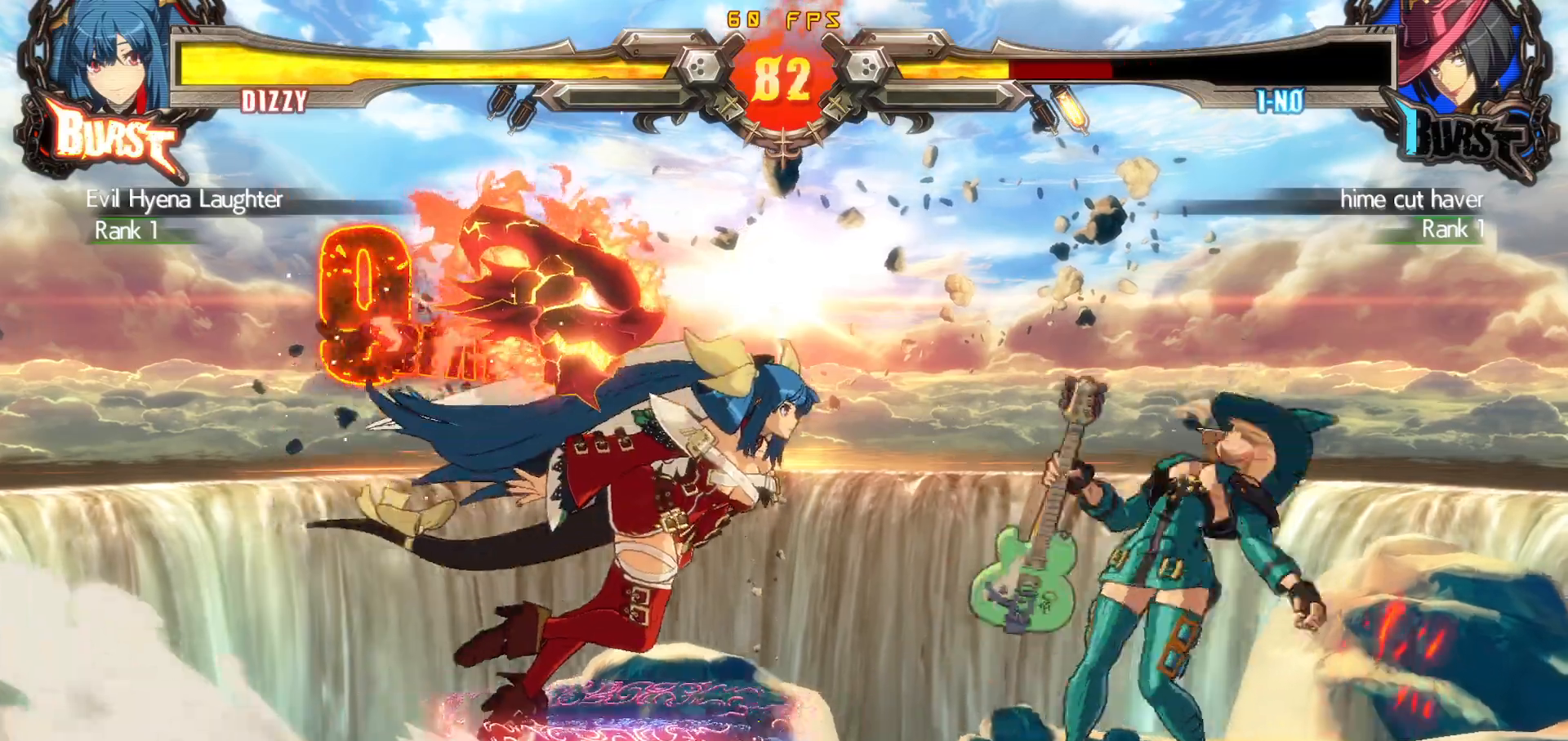
{"buttons": ["DPAD_RIGHT"], "events": [[100, "DPAD_RIGHT", "up"], [133, "DPAD_LEFT", "down"], [133, "TRIANGLE", "down"], [150, "SQUARE", "down"], [183, "DPAD_LEFT", "up"], [200, "DPAD_RIGHT", "down"], [217, "SQUARE", "up"], [217, "TRIANGLE", "up"], [300, "R2", "down"], [483, "R2", "up"]]}
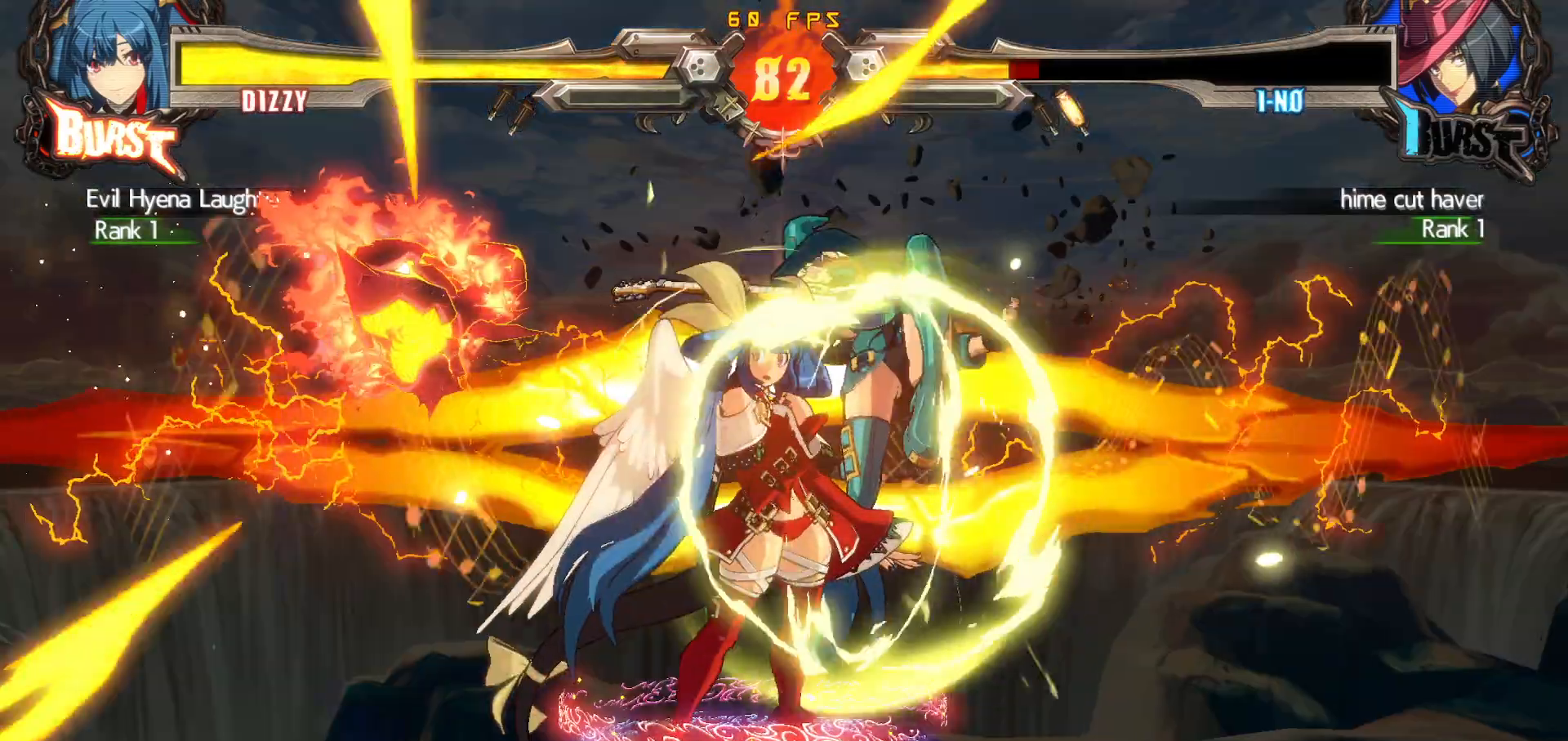
{"buttons": ["DPAD_LEFT"], "events": [[283, "SQUARE", "down"], [383, "DPAD_RIGHT", "up"], [383, "SQUARE", "up"], [400, "DPAD_LEFT", "down"]]}
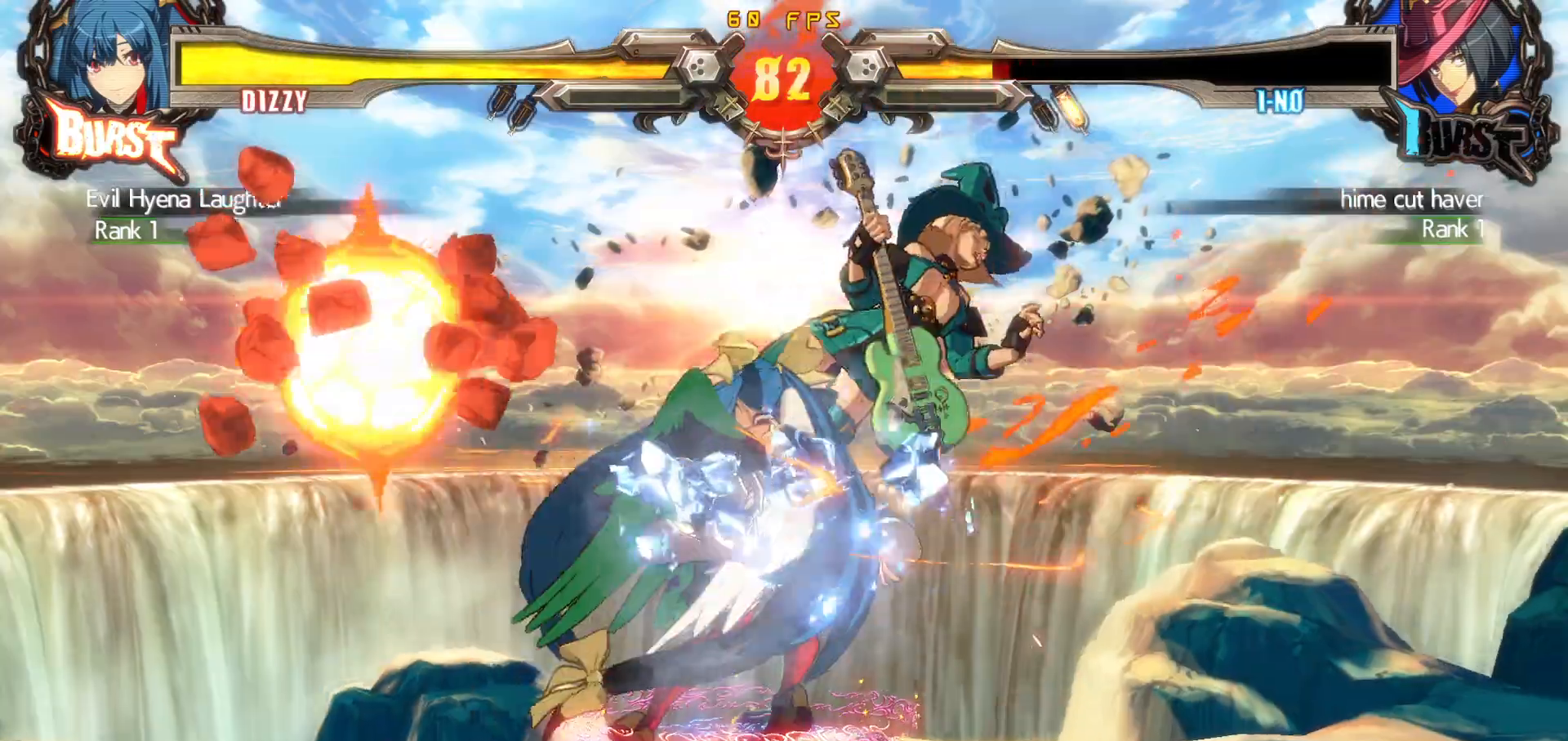
{"buttons": [], "events": [[50, "TRIANGLE", "down"], [83, "TRIANGLE", "up"], [117, "TRIANGLE", "down"], [383, "TRIANGLE", "up"], [400, "DPAD_LEFT", "up"]]}
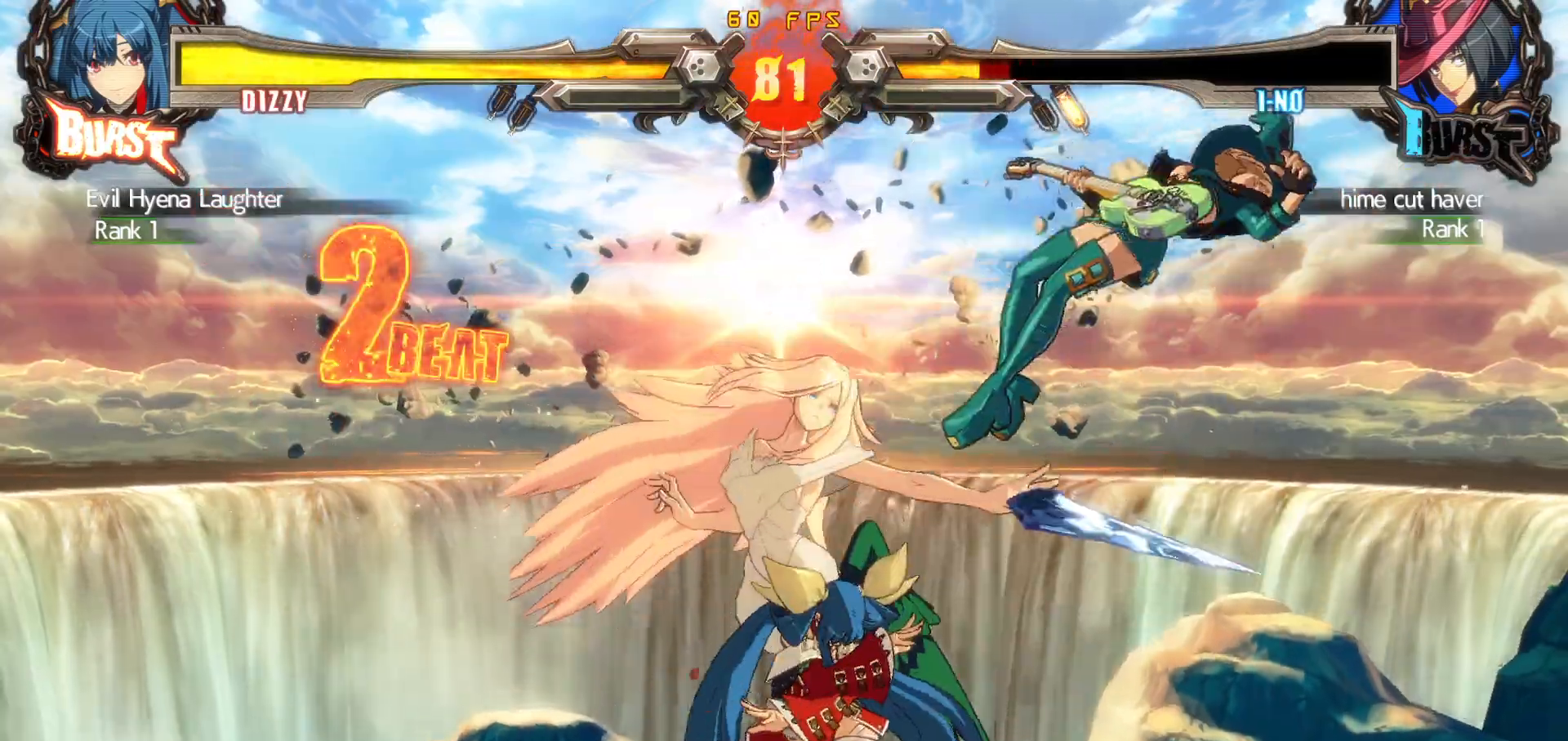
{"buttons": ["DPAD_LEFT"], "events": [[350, "DPAD_LEFT", "down"], [350, "DPAD_UP", "down"], [433, "DPAD_LEFT", "up"], [433, "DPAD_UP", "up"], [483, "DPAD_LEFT", "down"]]}
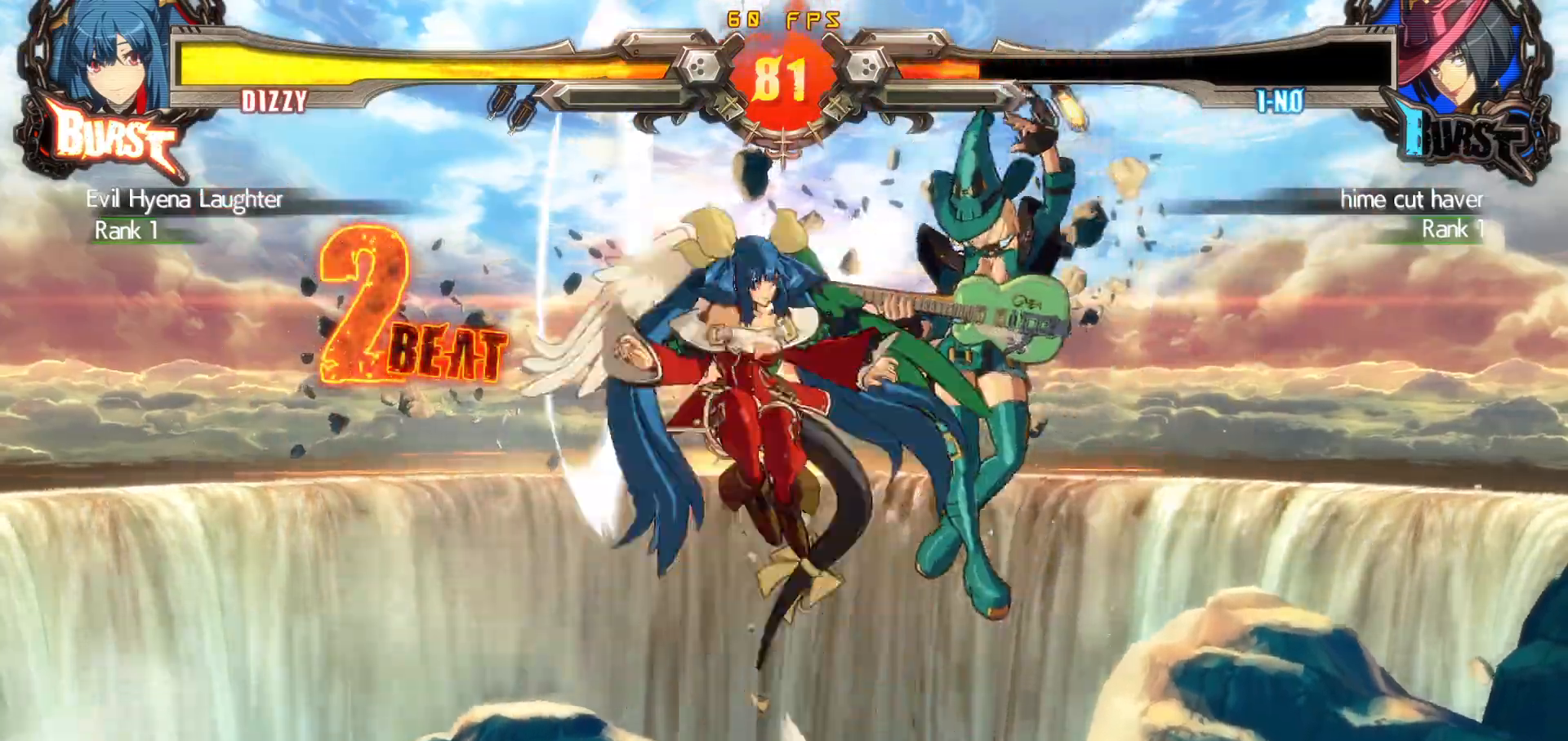
{"buttons": ["CROSS", "DPAD_LEFT"], "events": [[217, "DPAD_LEFT", "up"], [217, "DPAD_RIGHT", "down"], [300, "DPAD_RIGHT", "up"], [350, "DPAD_RIGHT", "down"], [417, "DPAD_RIGHT", "up"], [450, "DPAD_LEFT", "down"], [467, "CROSS", "down"]]}
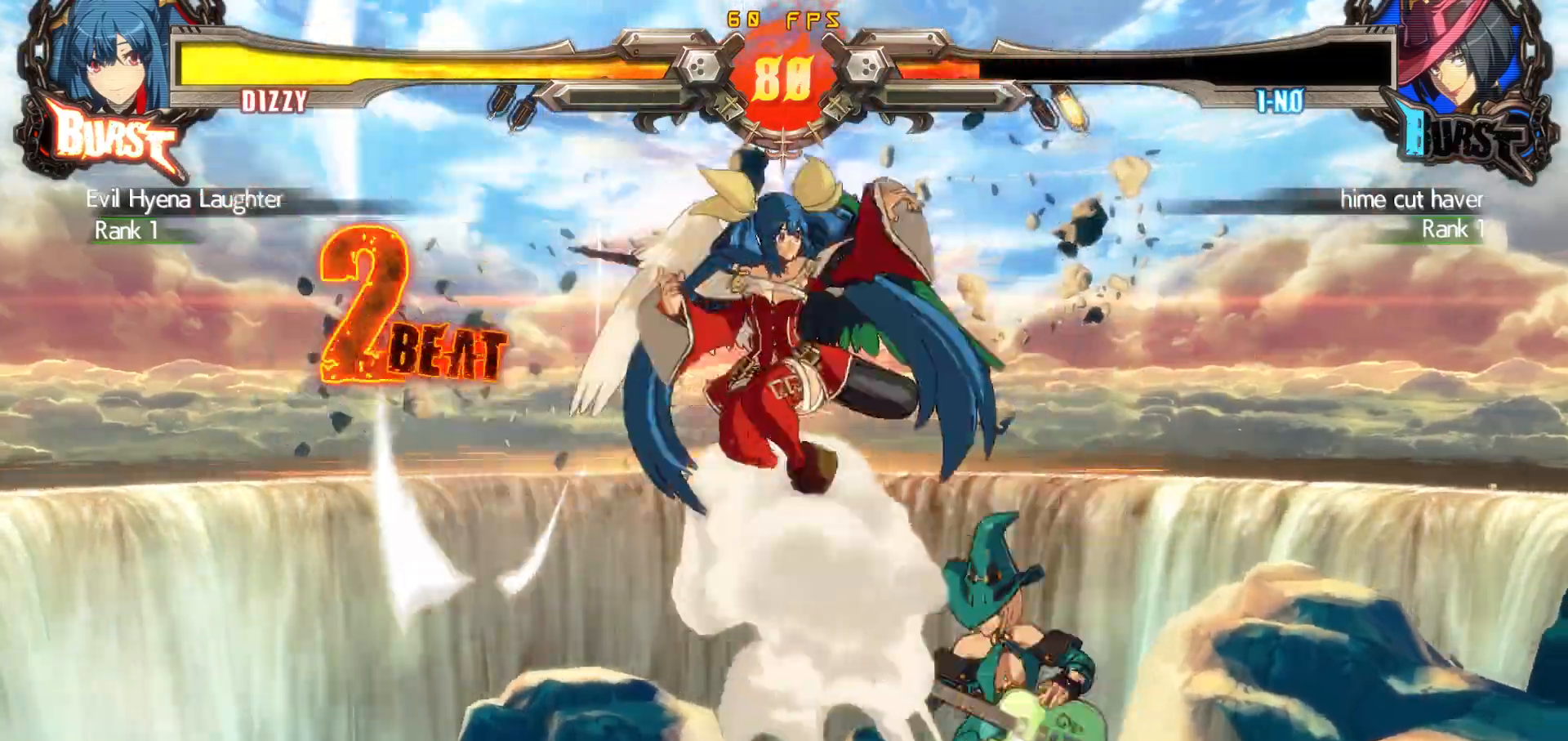
{"buttons": ["DPAD_RIGHT"], "events": [[50, "CROSS", "up"], [133, "SQUARE", "down"], [233, "SQUARE", "up"], [400, "DPAD_LEFT", "up"], [450, "DPAD_RIGHT", "down"]]}
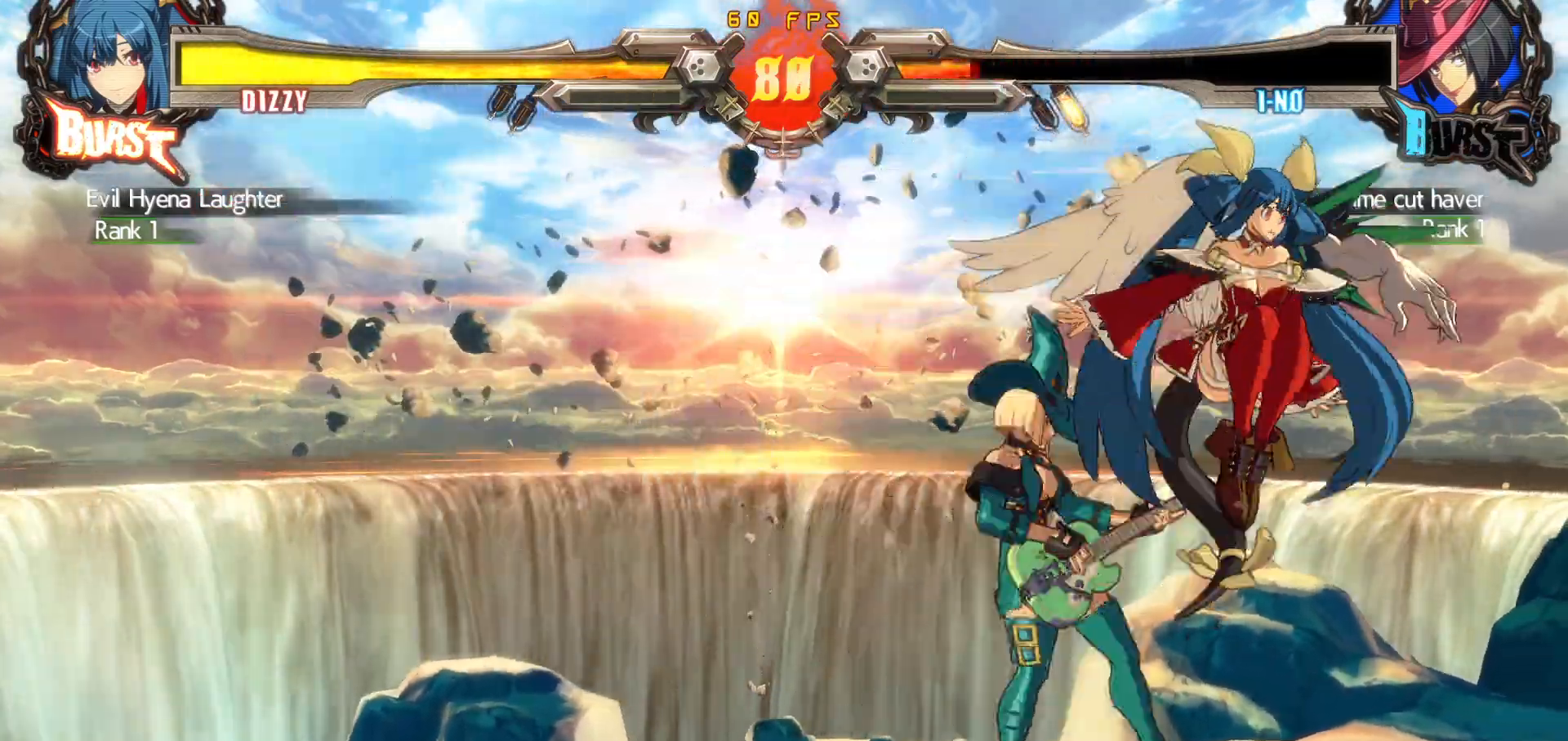
{"buttons": ["DPAD_DOWN", "DPAD_RIGHT"], "events": [[100, "DPAD_DOWN", "down"]]}
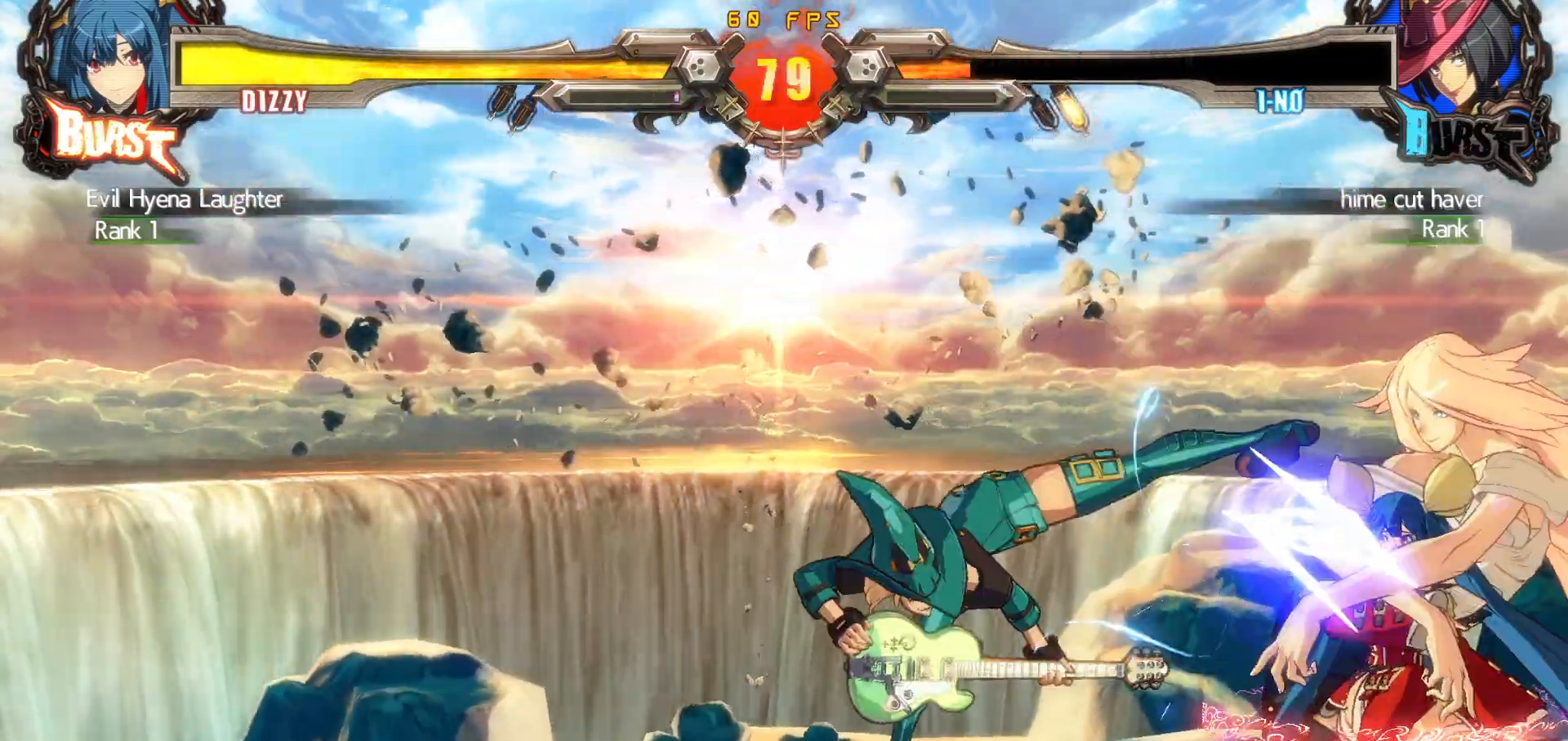
{"buttons": ["DPAD_DOWN", "DPAD_RIGHT"], "events": []}
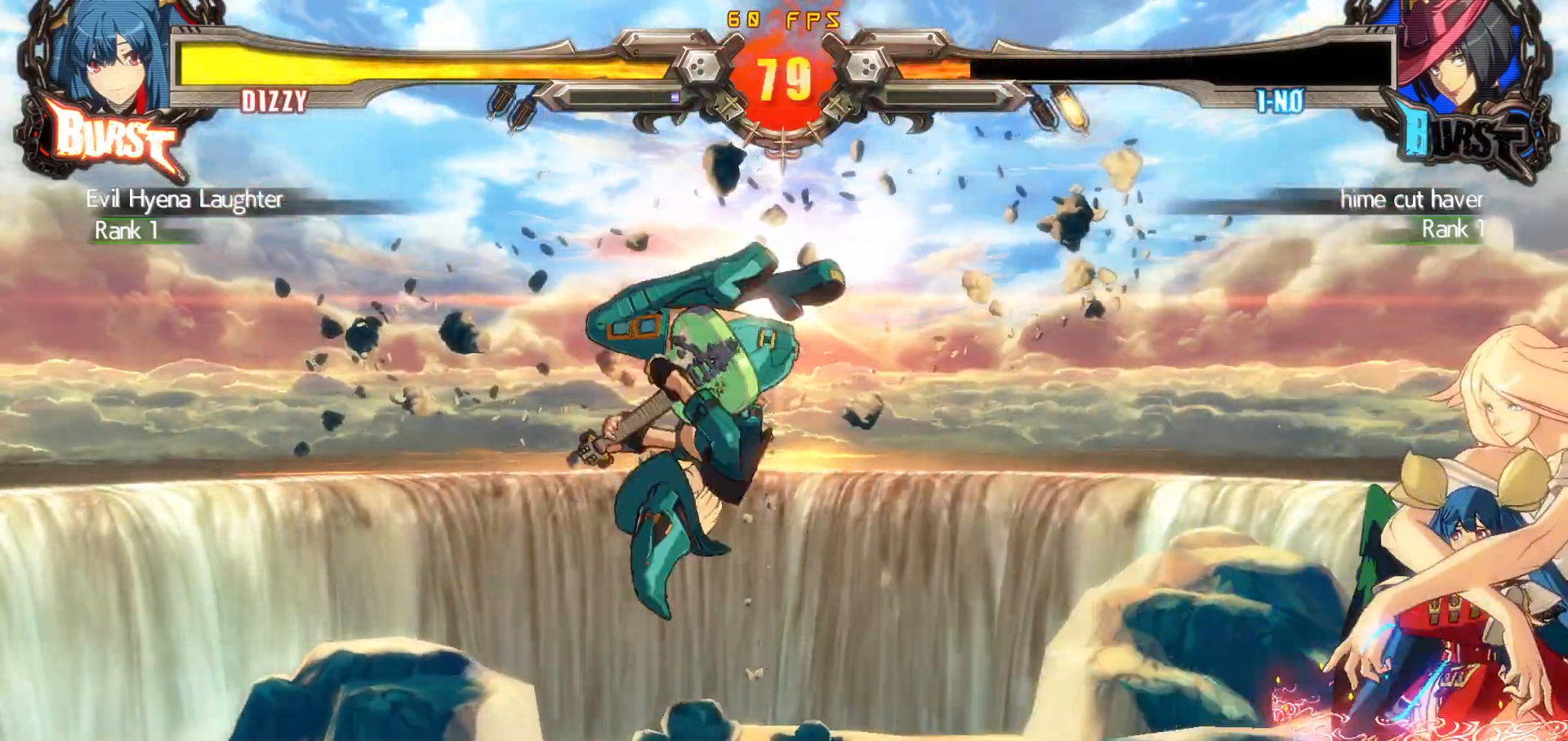
{"buttons": ["DPAD_LEFT"], "events": [[467, "DPAD_DOWN", "up"], [483, "DPAD_RIGHT", "up"], [500, "DPAD_LEFT", "down"]]}
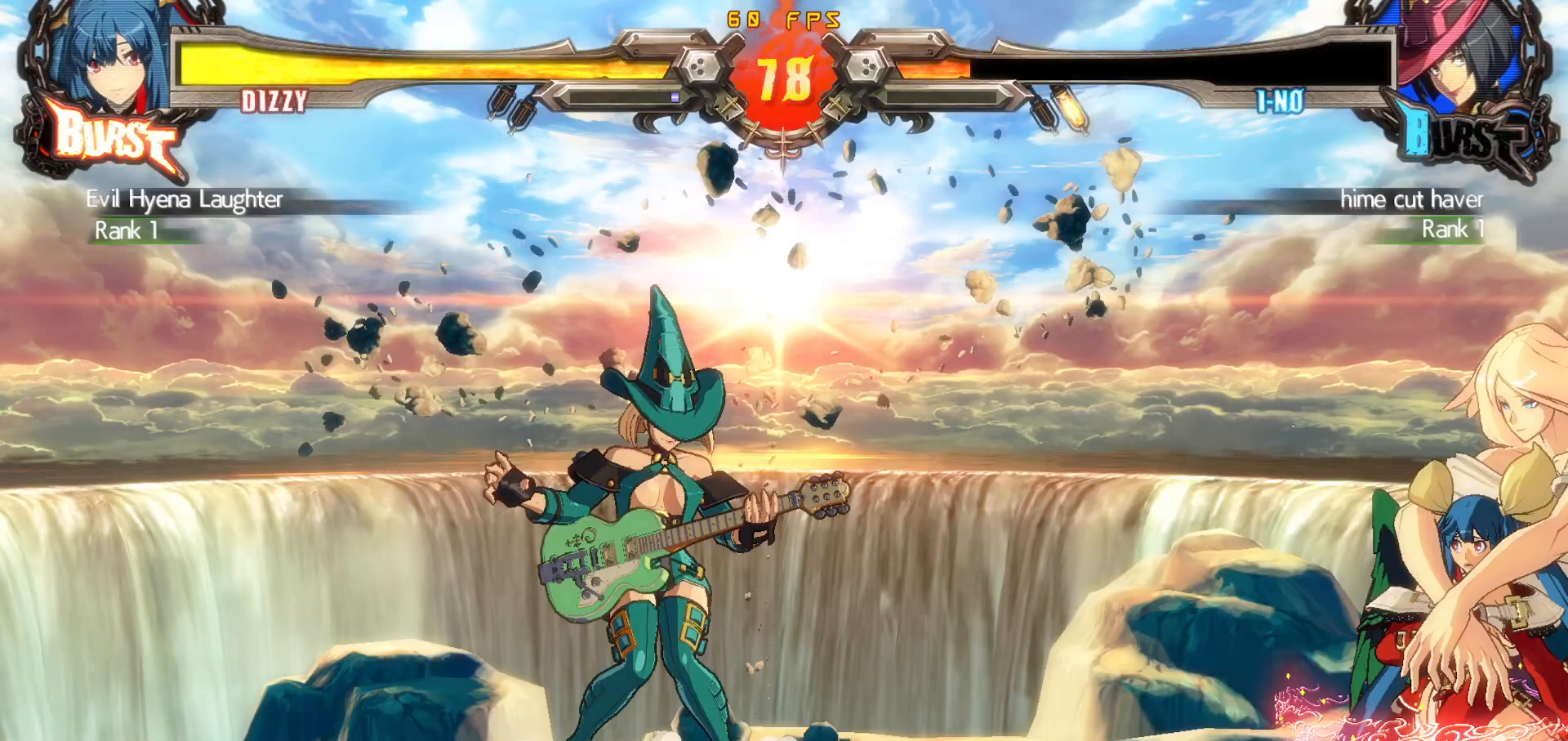
{"buttons": [], "events": [[83, "DPAD_LEFT", "up"], [117, "DPAD_LEFT", "down"], [133, "DPAD_DOWN", "down"], [200, "DPAD_DOWN", "up"], [200, "DPAD_UP", "down"], [317, "DPAD_LEFT", "up"], [333, "DPAD_UP", "up"]]}
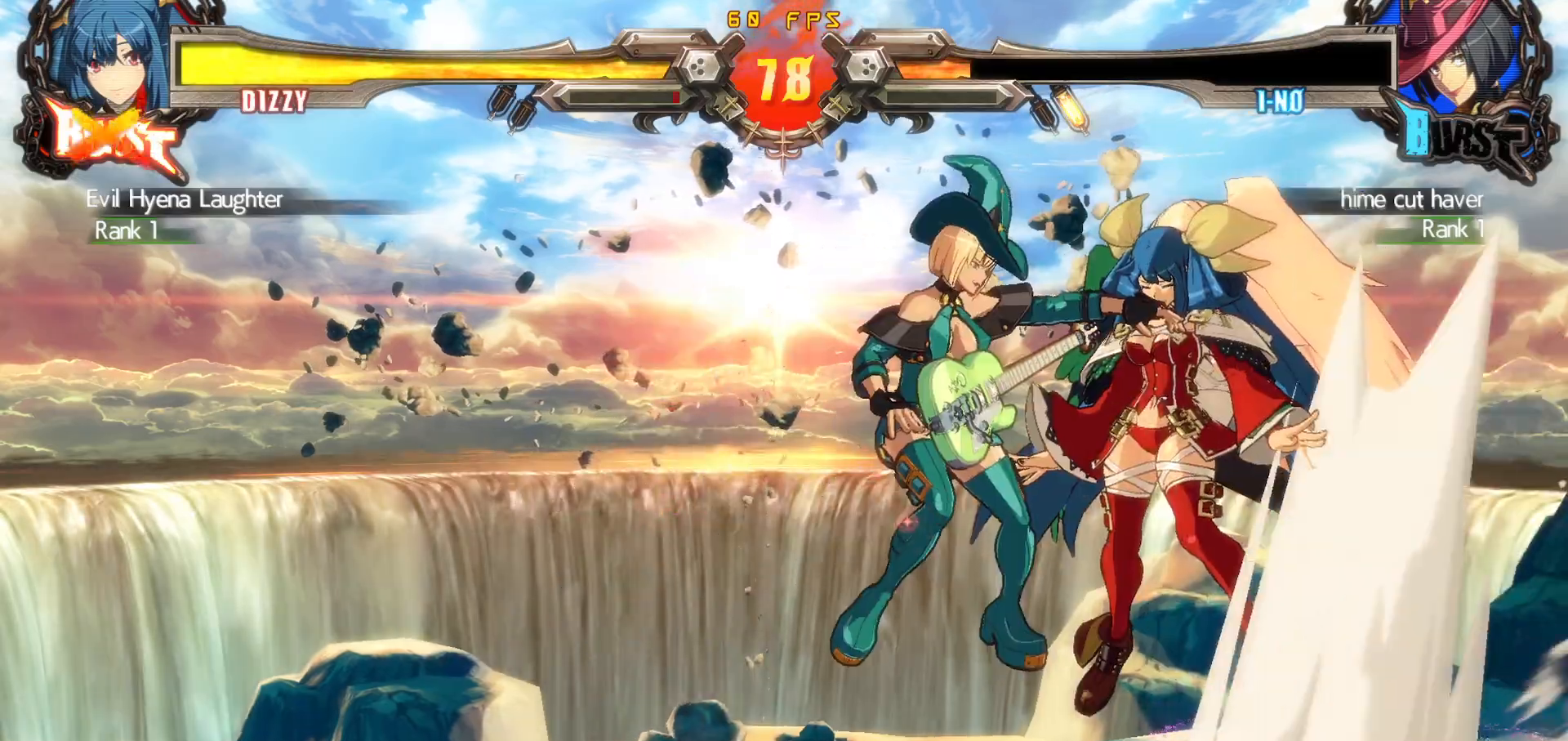
{"buttons": [], "events": []}
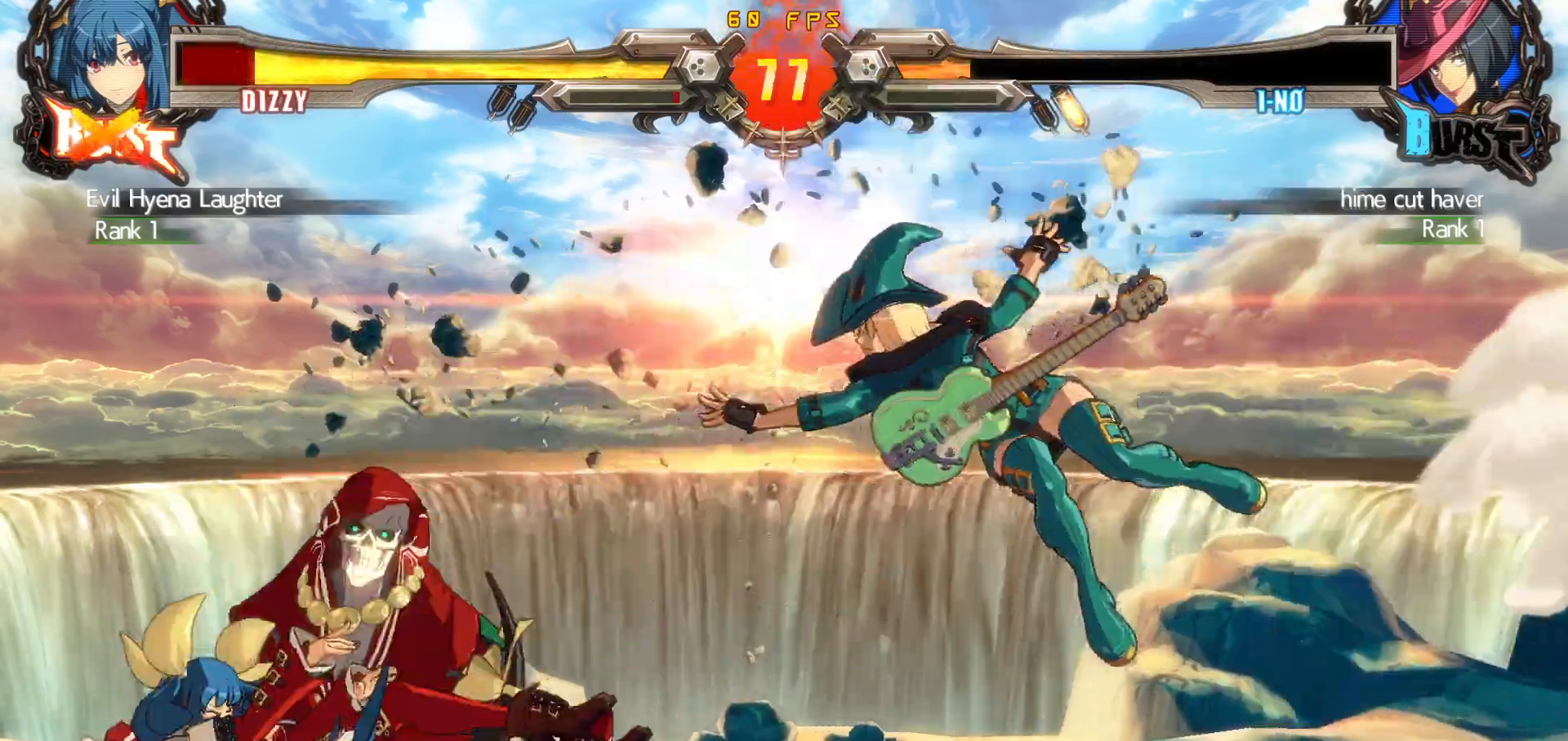
{"buttons": [], "events": []}
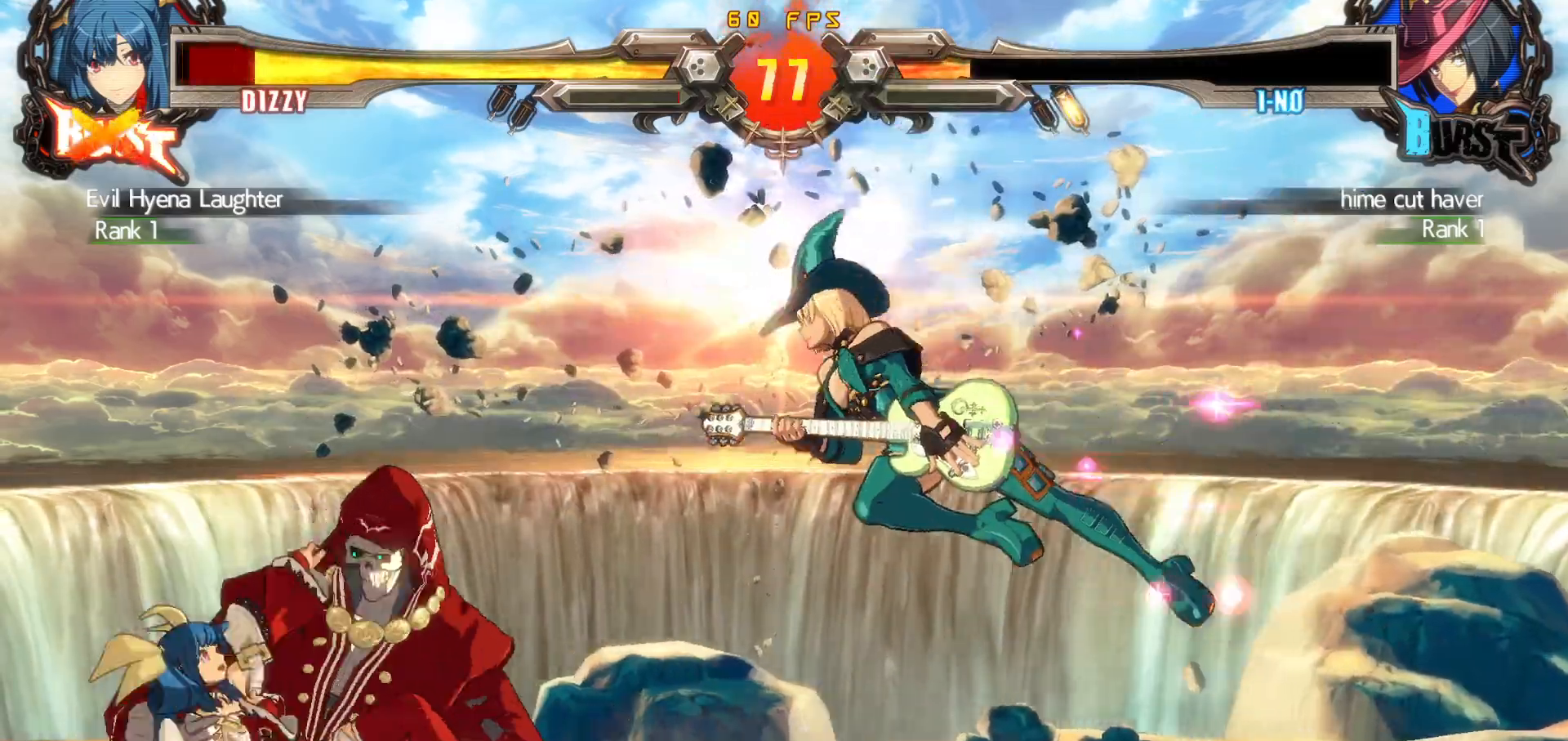
{"buttons": ["DPAD_LEFT"], "events": [[233, "DPAD_LEFT", "down"], [300, "DPAD_LEFT", "up"], [350, "DPAD_LEFT", "down"]]}
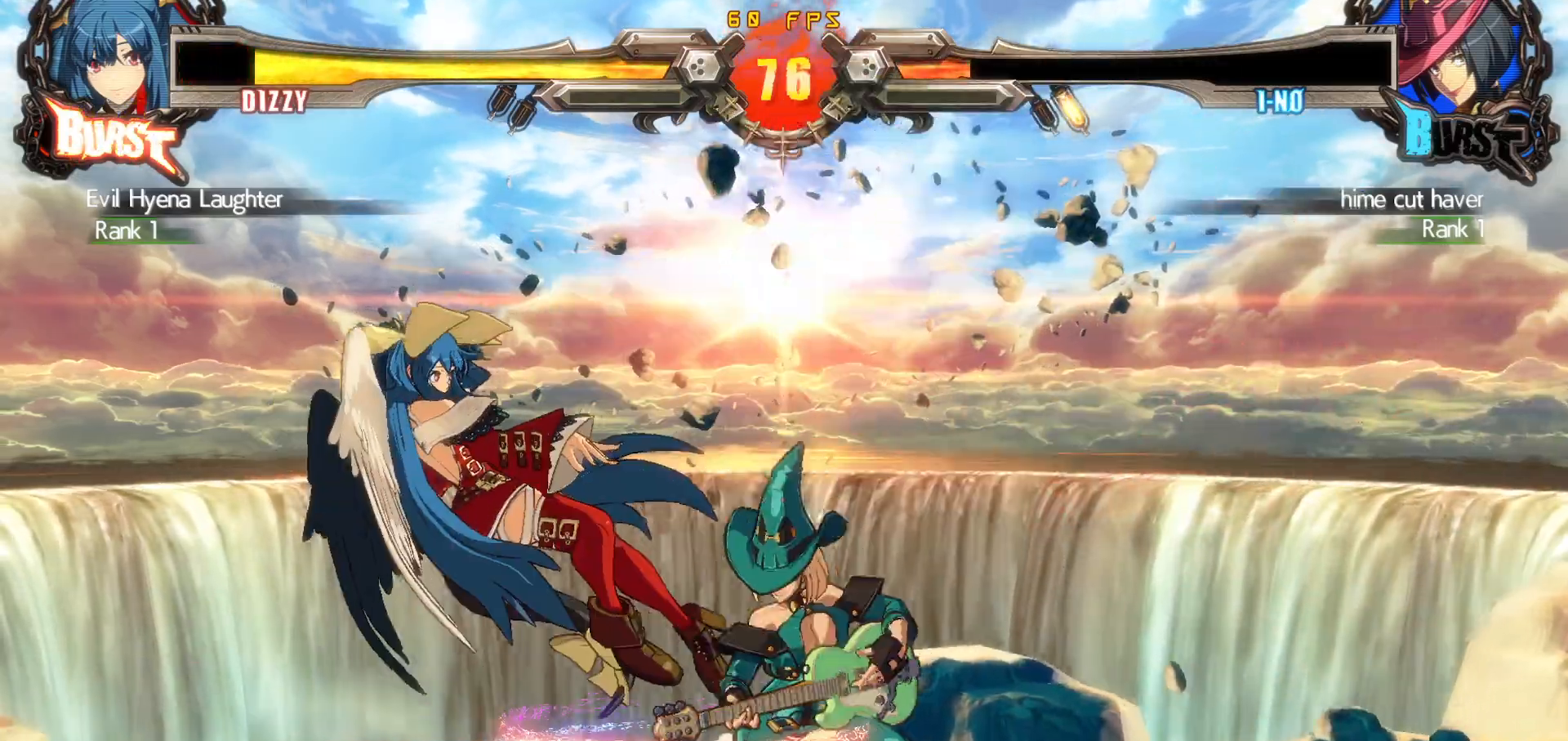
{"buttons": ["TRIANGLE"], "events": [[67, "DPAD_DOWN", "down"], [117, "CROSS", "down"], [133, "DPAD_LEFT", "up"], [167, "DPAD_DOWN", "up"], [183, "CROSS", "up"], [267, "TRIANGLE", "down"]]}